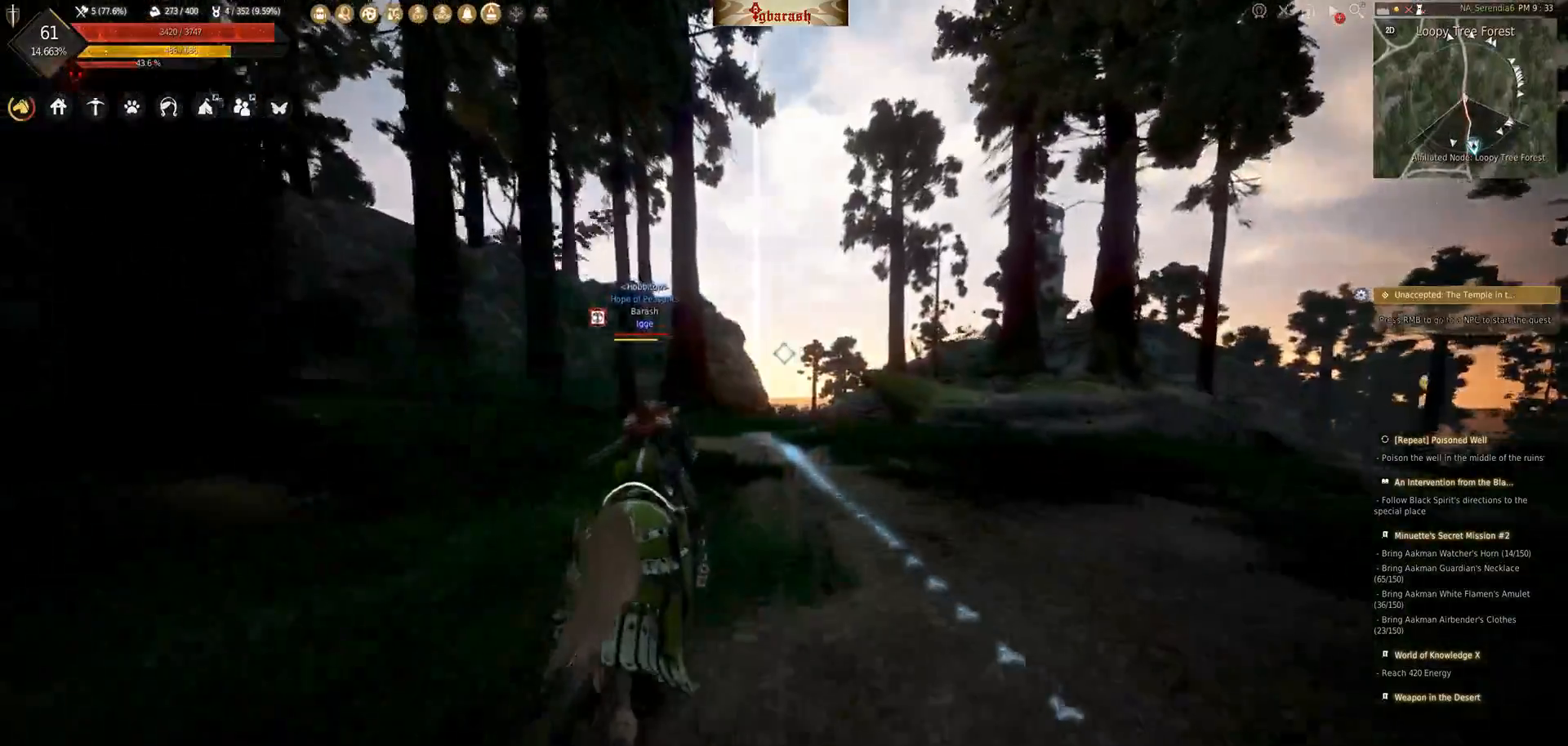
Gameplay with keyboard and mouse; each line is a JSON object with the keys and mouse buttons held at the frame after it. "events" lists presses ("down") and releases ("up") of ".", "/", "0", "1", "2", "3", "4", "5", "6", "7", "8", "9", "a", "alt_l", "alt_r", "b", "backslash", "backspace", "c", "caps_lock", "comma", "ctrl_l", "ctrl_r", "d", "down", "e", "equals", "escape", "f", "f1", "f10", "f11", "f12", "f2", "f3", "f4", "f5", "f6", "f7", "f8", "f9", "g", "h", "i", "j", "k", "l", "lbracket", "left", "m", "minus", "n", "o", "p", "q", "quote", "r", "rbracket", "return", "right", "s", "semicolon", "shift_l", "shift_r", "space", "super_l", "super_r", "t", "tab", "tilde", "u", "up", "v", "w", "x", "y", "z", "mouse_left", "mouse_wheel" and "mouse_right" between this image and that frame as [ms after this image, input, new state], when the widget could be followed in between. "mouse_left", "mouse_wheel", "mouse_right" = the "left", "wheel", "right" buttons of the "mouse" list. No other keys are recorded. "wheel" means that the mouse wheel is clicked or scrolled. Mouse movement is not recorded.
{"keys": ["shift_l", "w"], "mouse": [], "events": []}
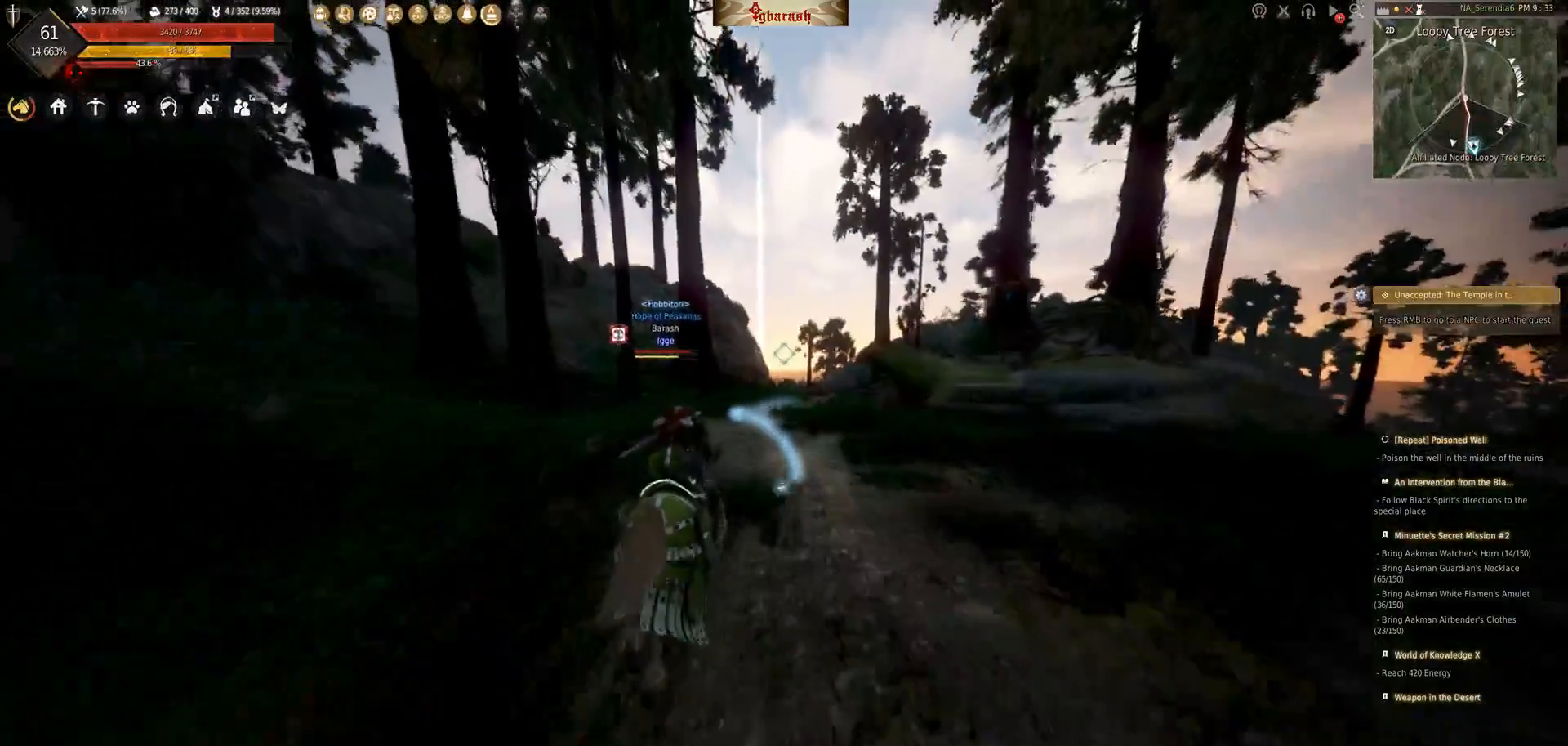
{"keys": ["shift_l", "w"], "mouse": [], "events": []}
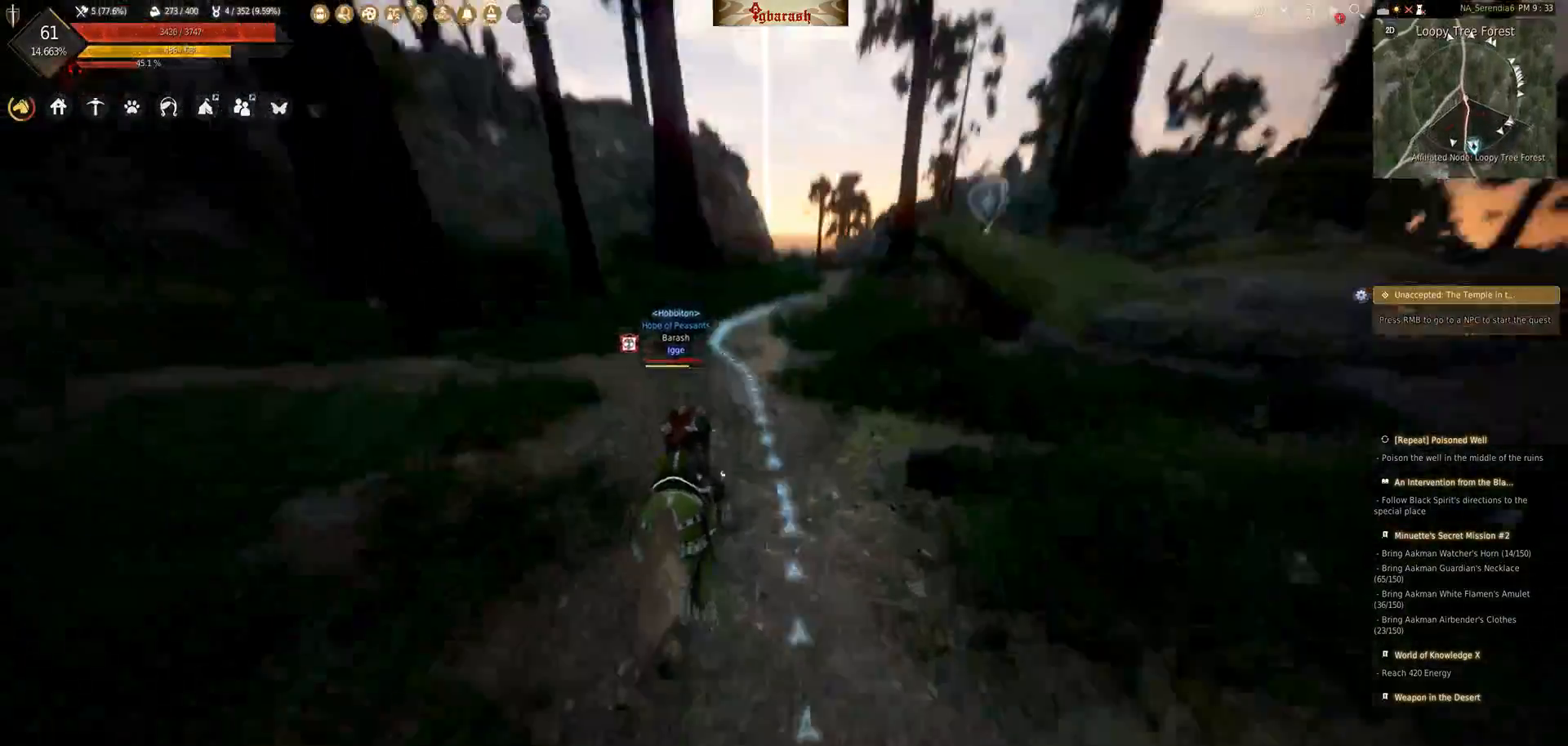
{"keys": ["shift_l", "w"], "mouse": [], "events": []}
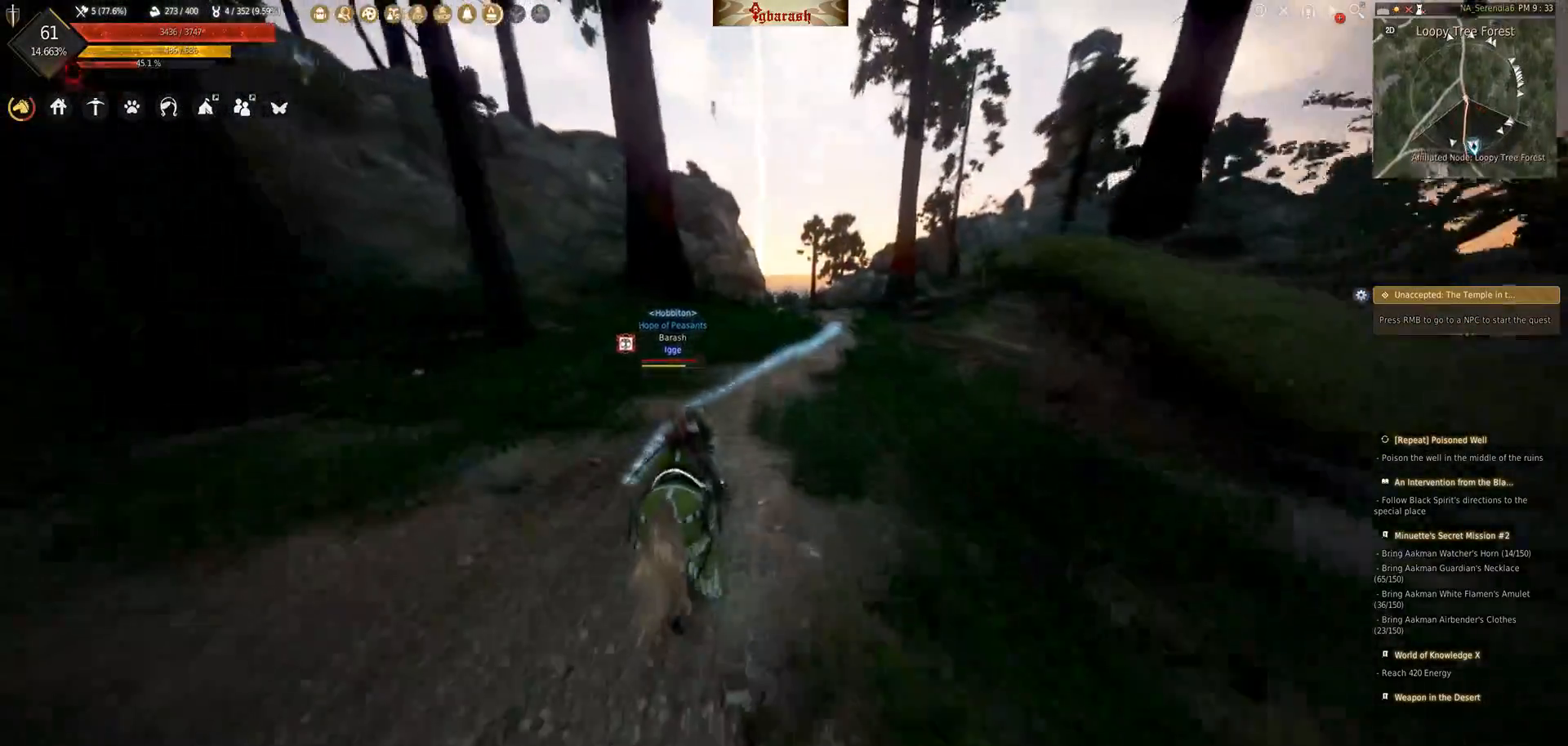
{"keys": ["shift_l", "w"], "mouse": [], "events": []}
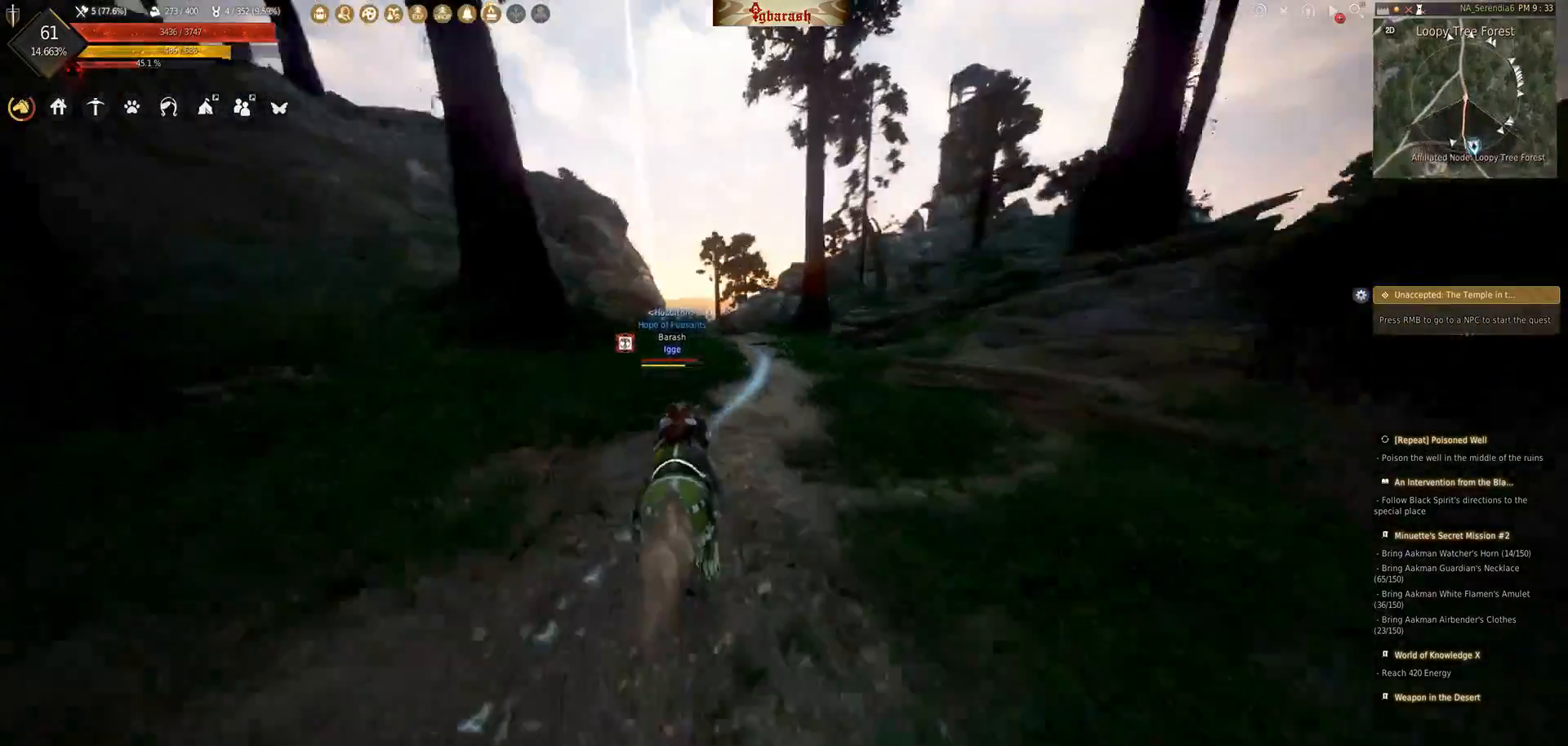
{"keys": ["shift_l", "w"], "mouse": [], "events": []}
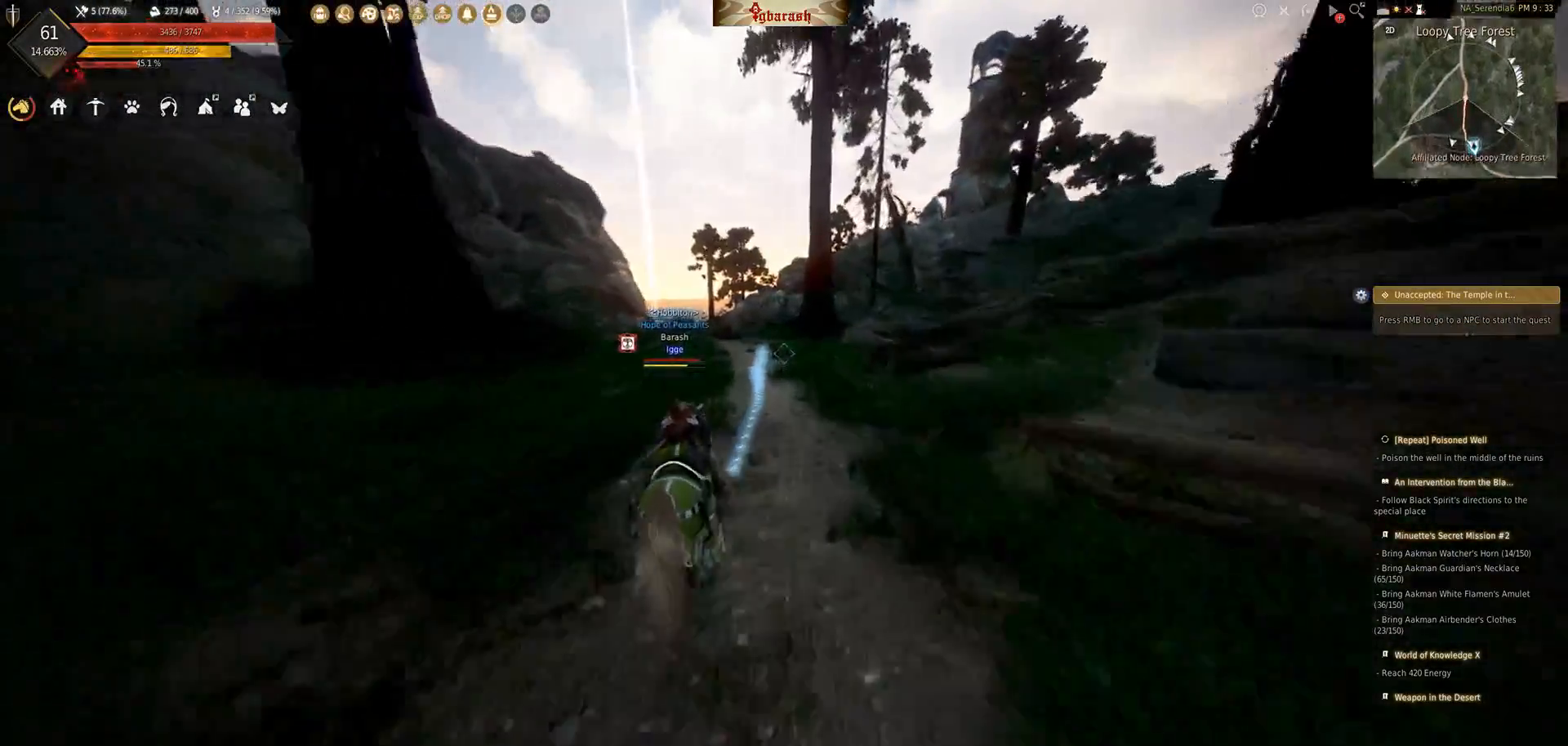
{"keys": ["shift_l", "w"], "mouse": [], "events": []}
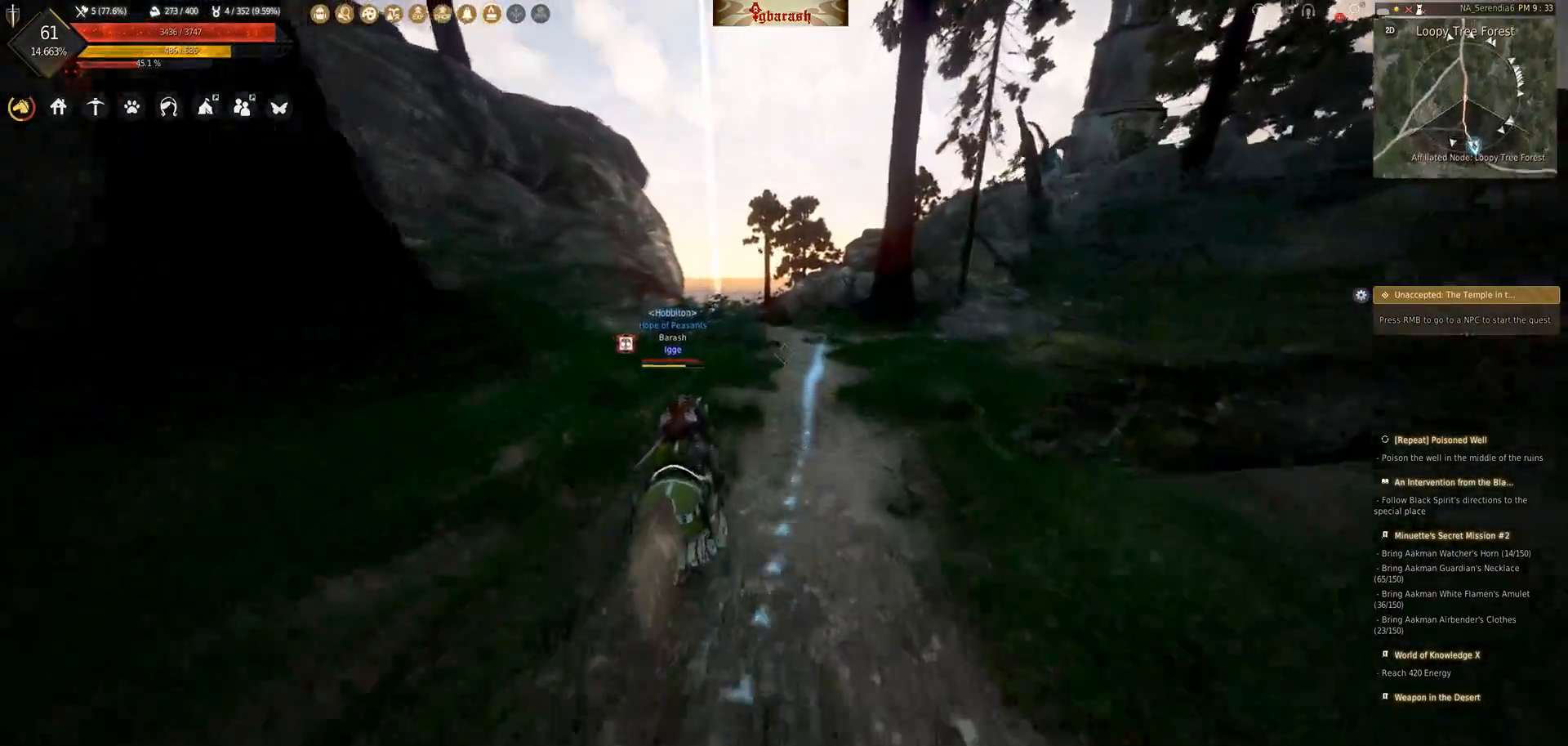
{"keys": ["a", "s", "shift_l"], "mouse": [], "events": [[283, "w", "up"], [367, "a", "down"], [417, "s", "down"]]}
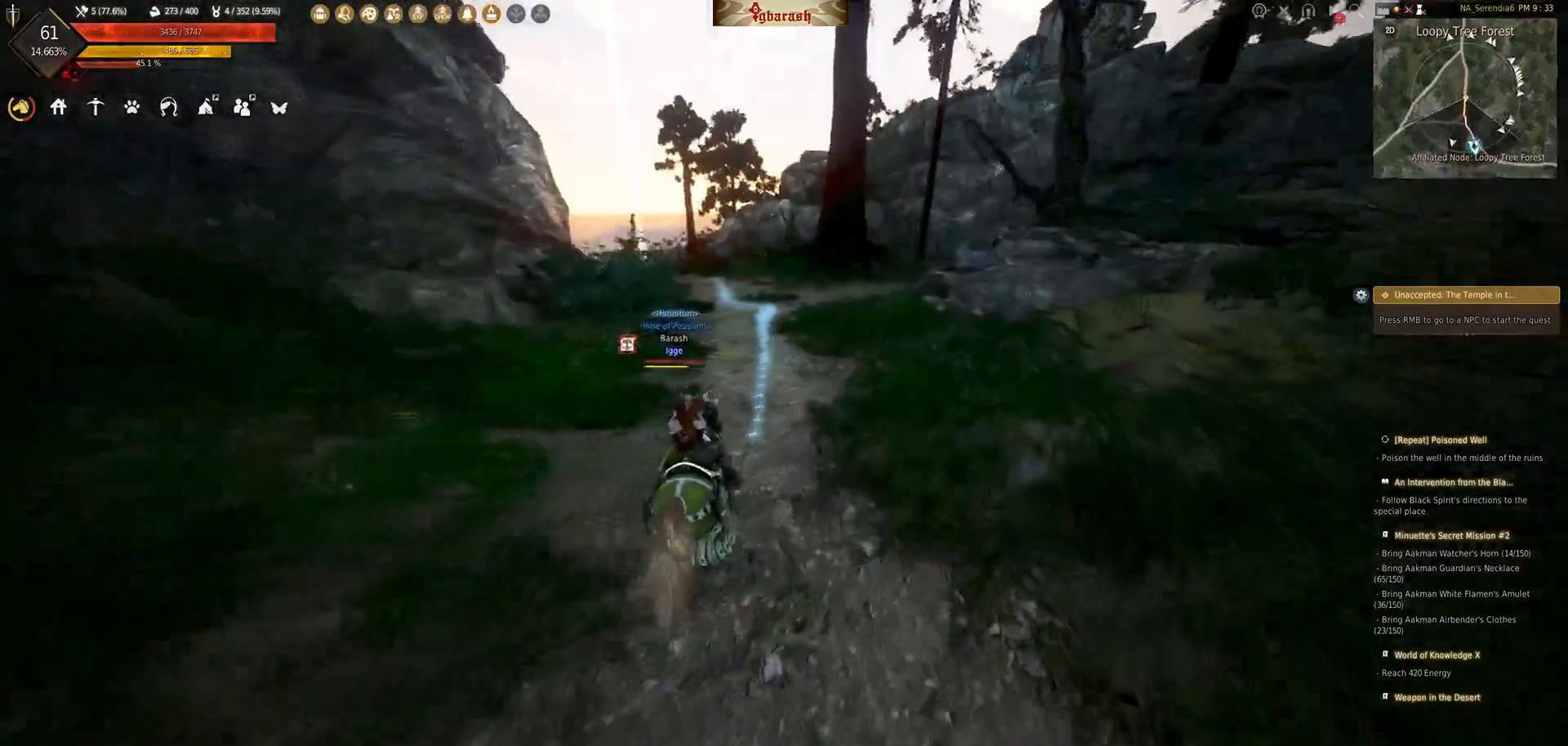
{"keys": ["f", "shift_l", "w"], "mouse": [], "events": [[33, "s", "up"], [117, "w", "down"], [133, "f", "down"], [150, "a", "up"]]}
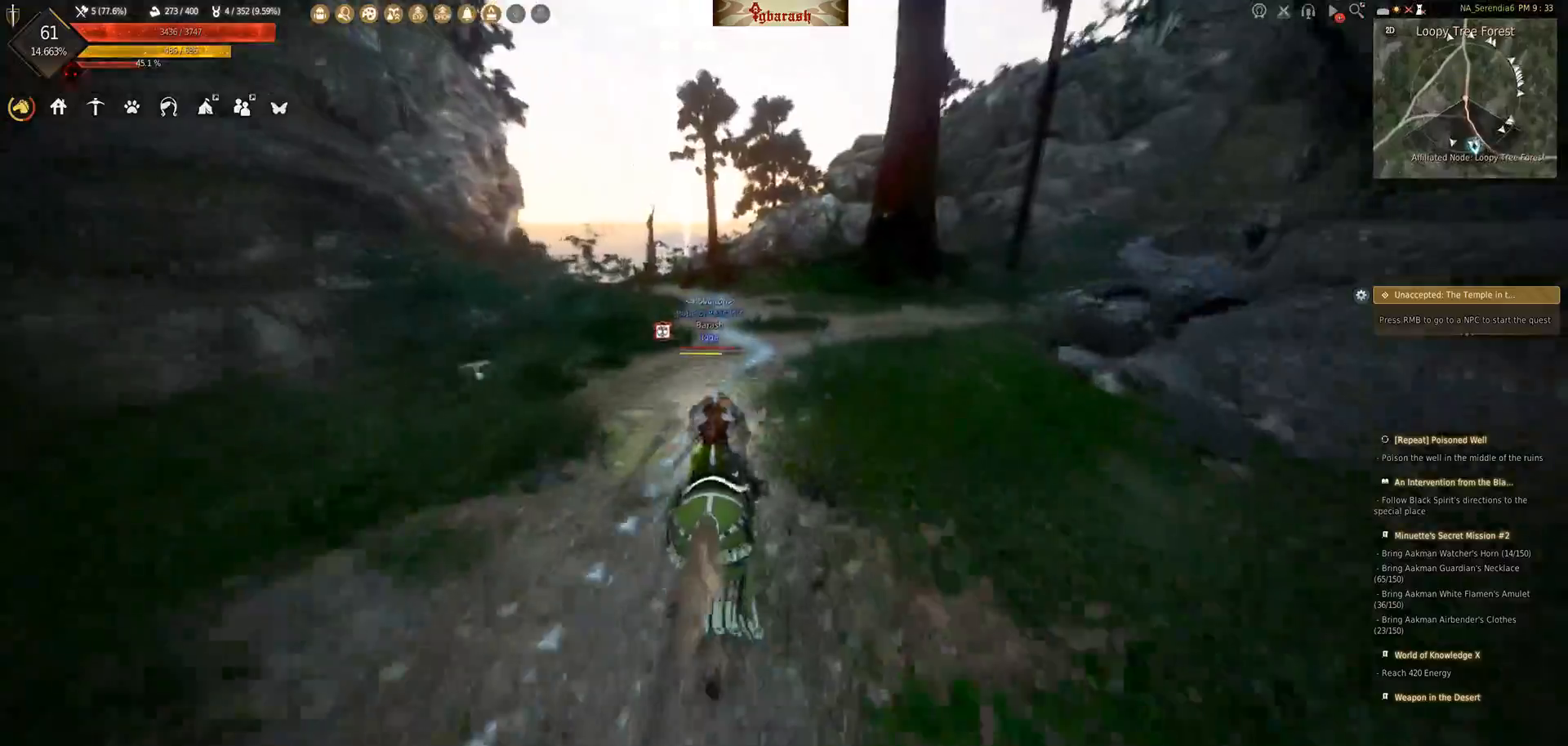
{"keys": ["f", "shift_l", "w"], "mouse": [], "events": []}
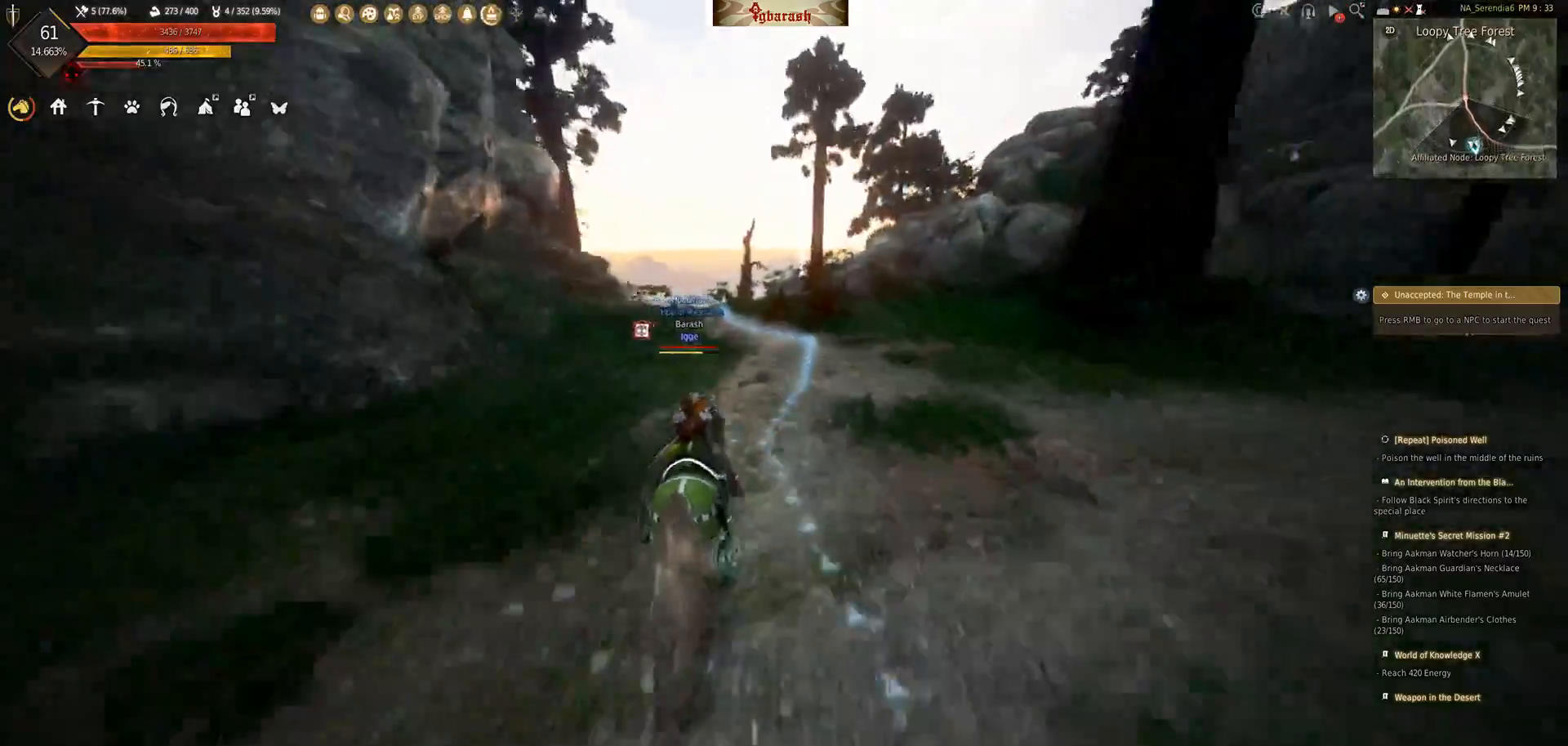
{"keys": ["f", "shift_l", "w"], "mouse": [], "events": []}
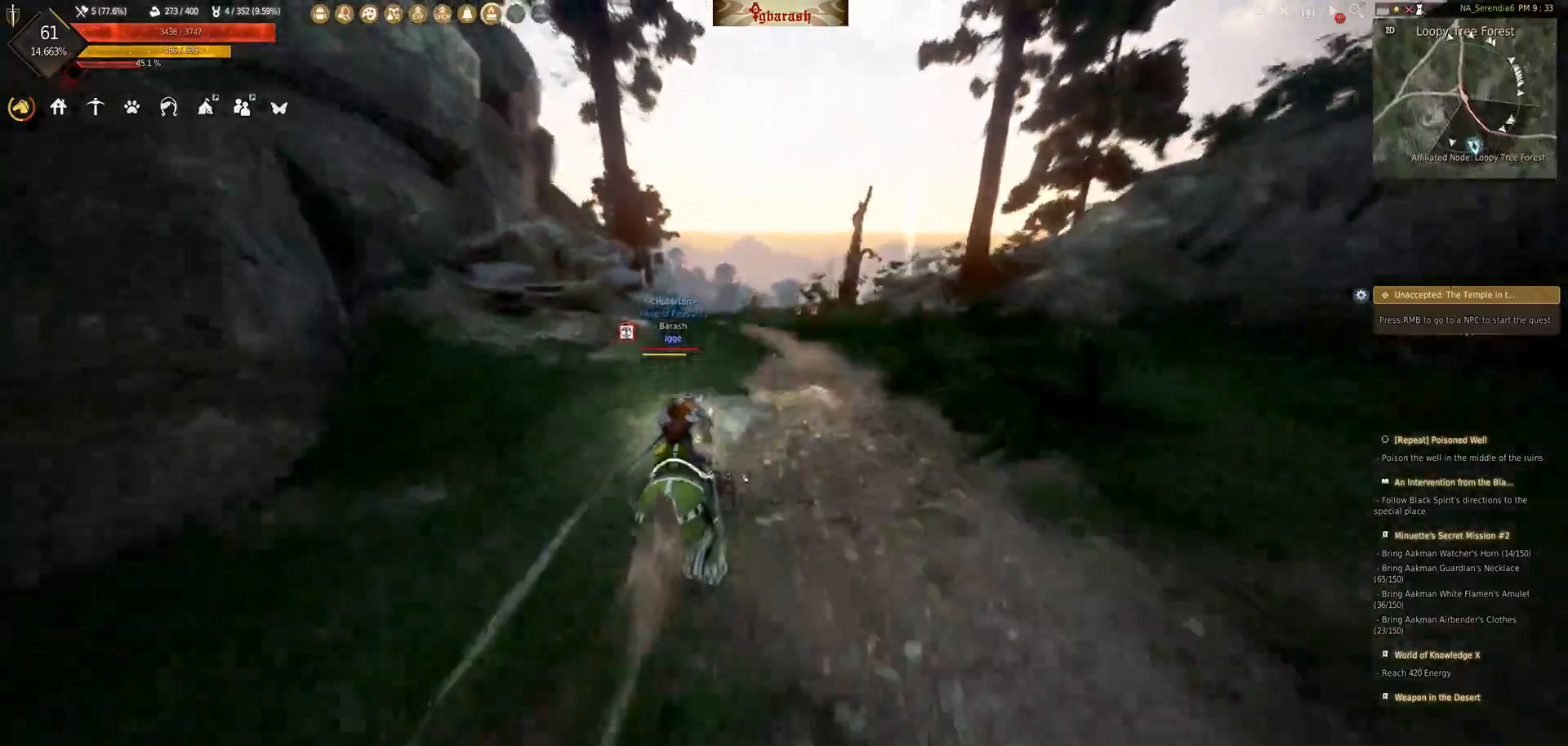
{"keys": ["a", "shift_l", "w"], "mouse": [], "events": [[167, "w", "up"], [267, "a", "down"], [267, "f", "up"], [317, "s", "down"], [400, "s", "up"], [483, "w", "down"]]}
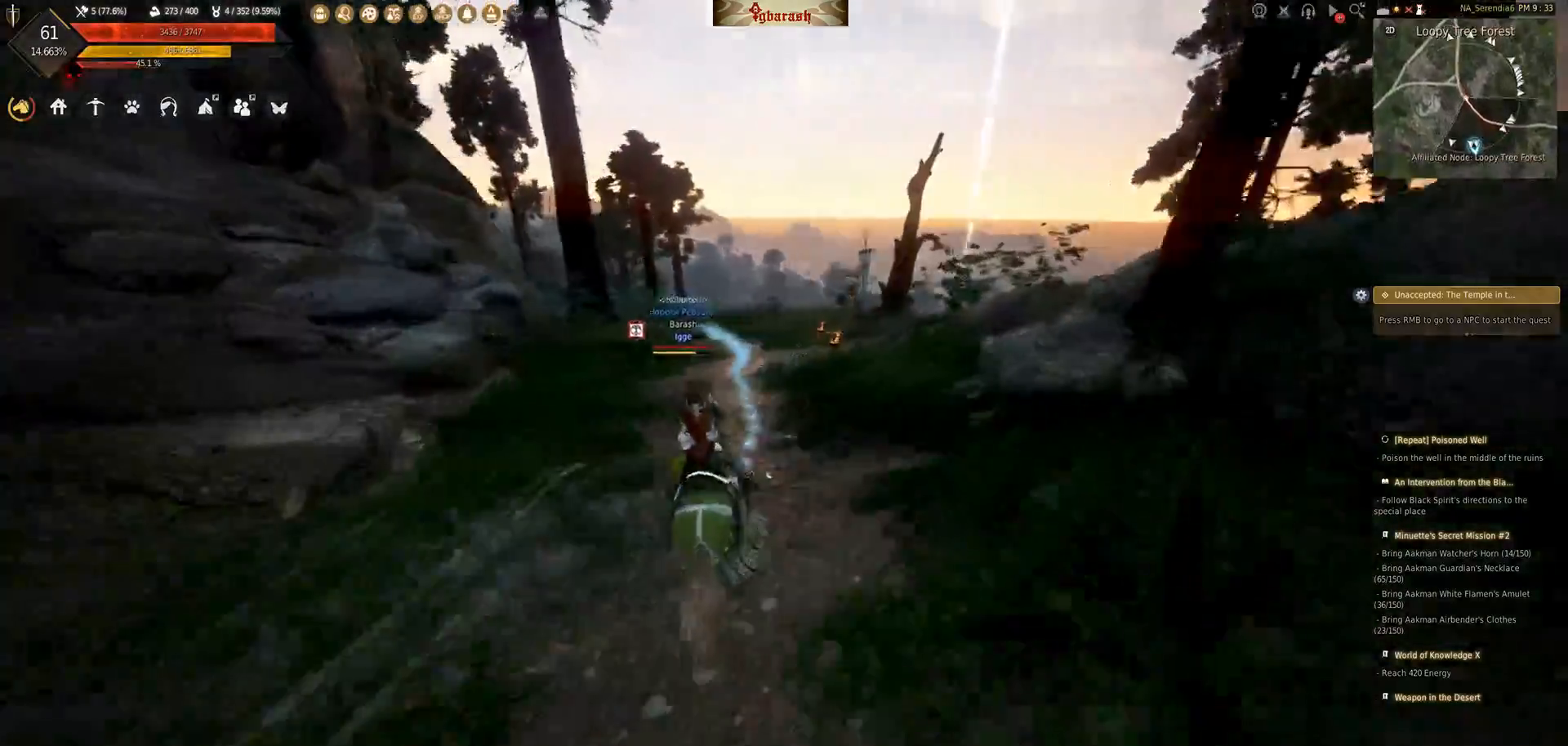
{"keys": ["f", "shift_l", "w"], "mouse": [], "events": [[17, "f", "down"], [33, "a", "up"]]}
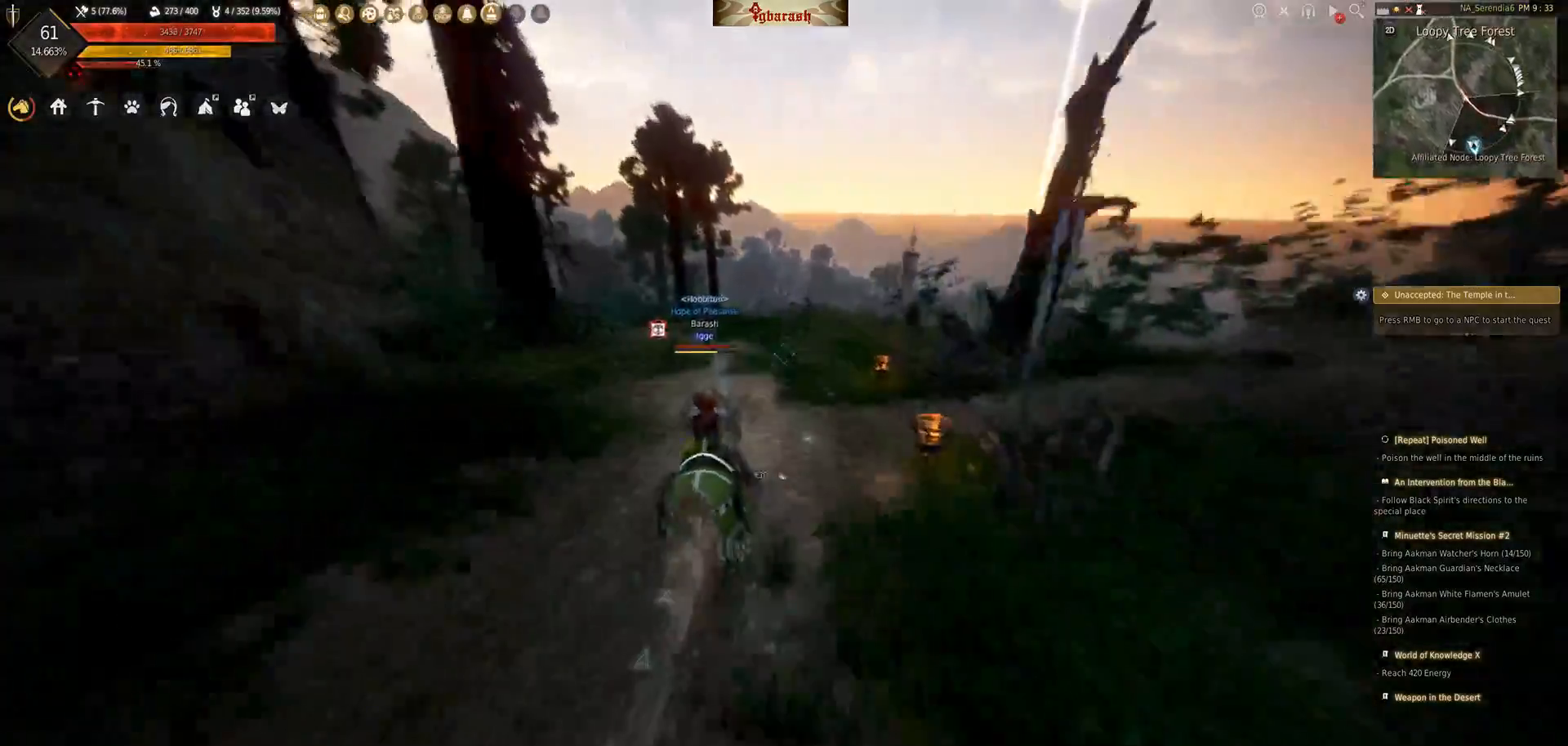
{"keys": ["f", "shift_l", "w"], "mouse": [], "events": []}
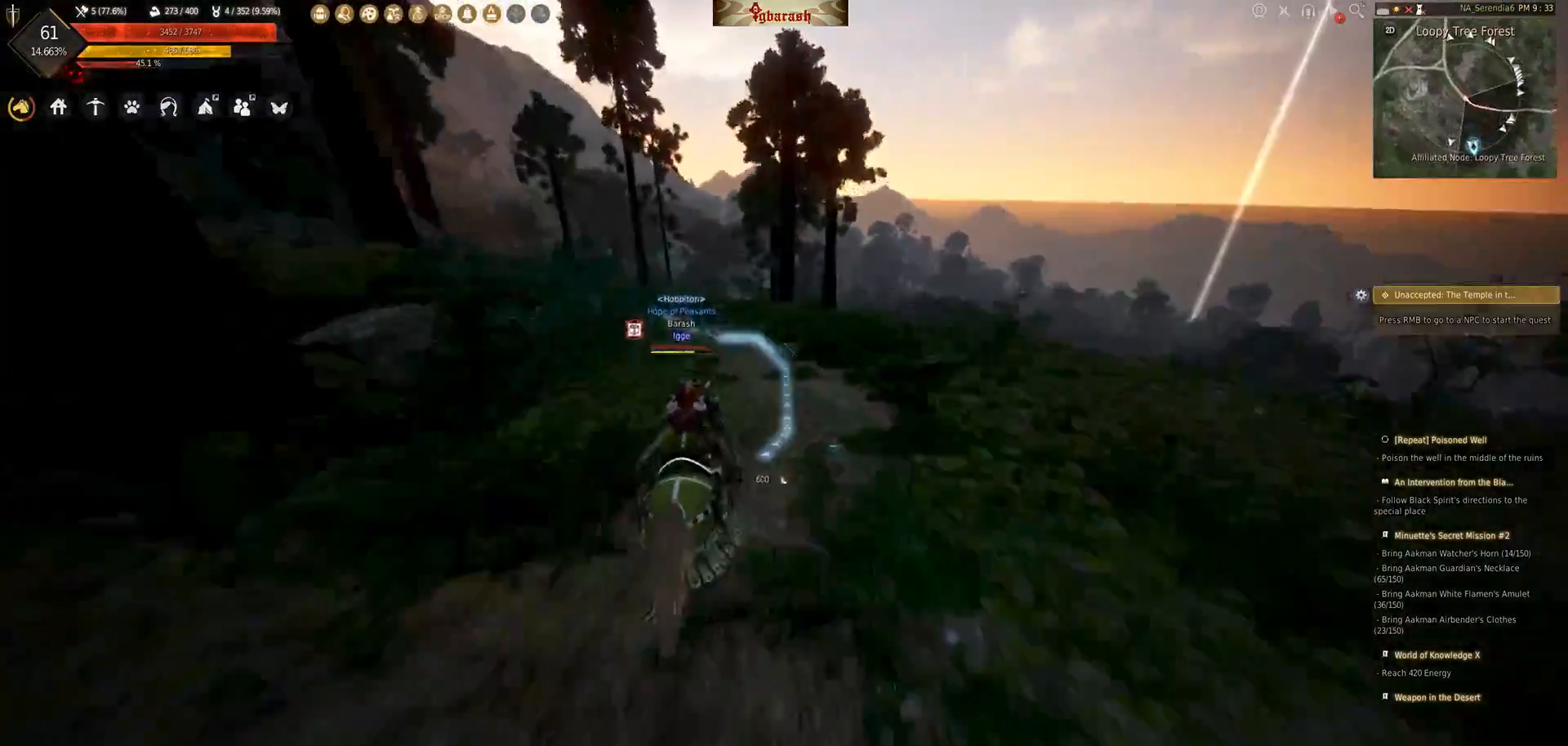
{"keys": ["f", "shift_l"], "mouse": [], "events": [[417, "w", "up"]]}
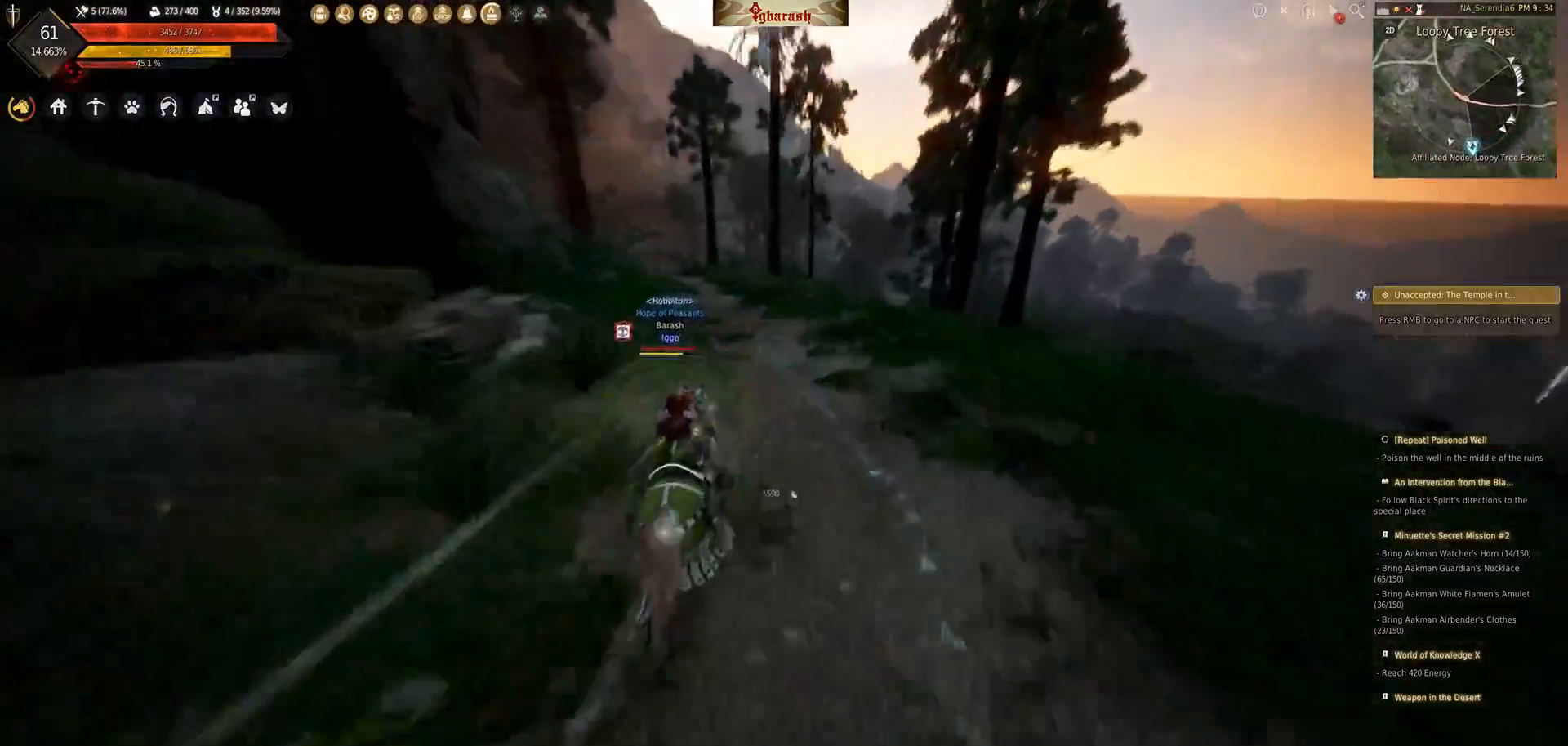
{"keys": ["f", "shift_l", "w"], "mouse": [], "events": [[17, "a", "down"], [17, "f", "up"], [83, "s", "down"], [167, "s", "up"], [250, "w", "down"], [300, "a", "up"], [300, "f", "down"]]}
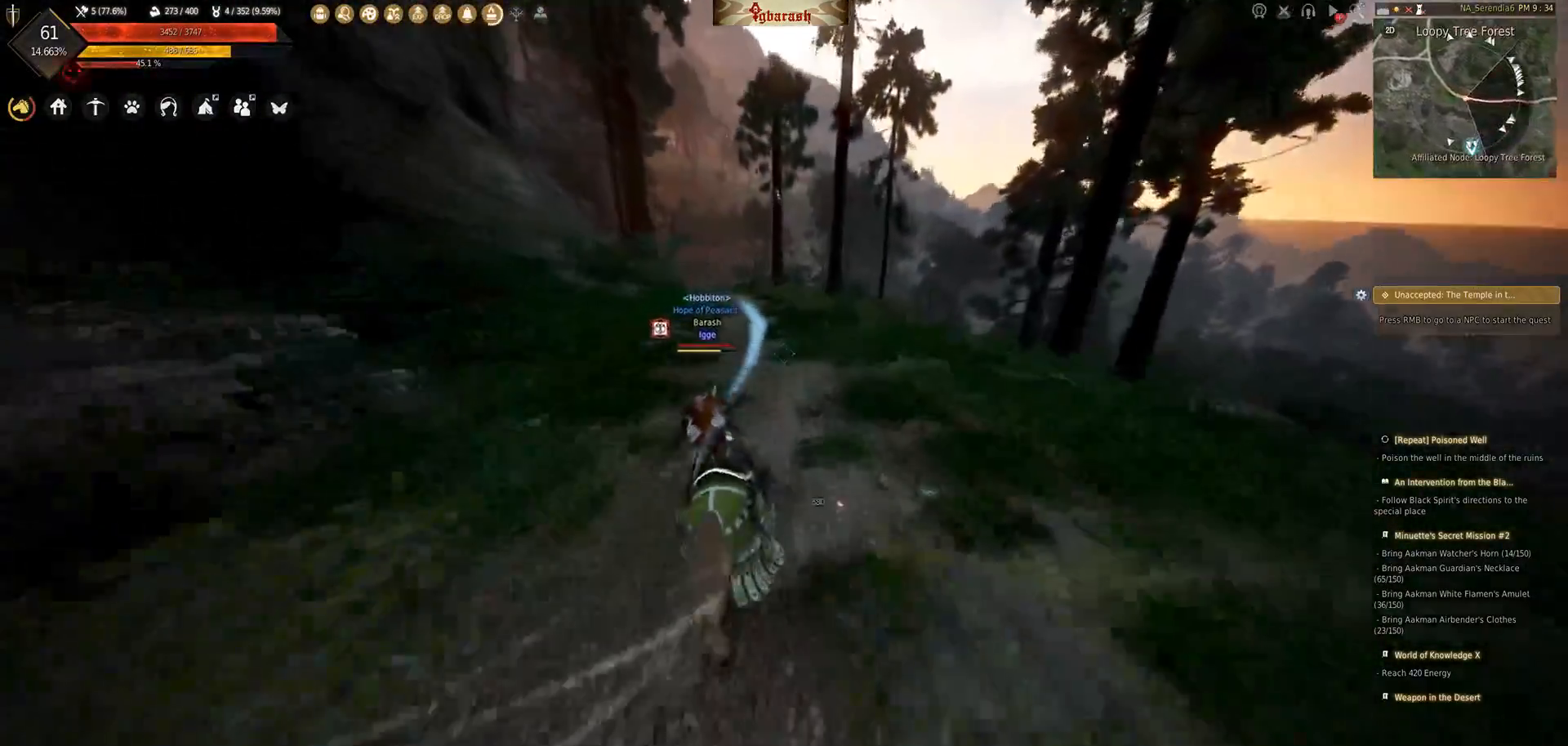
{"keys": ["a", "f", "shift_l", "w"], "mouse": [], "events": [[450, "a", "down"]]}
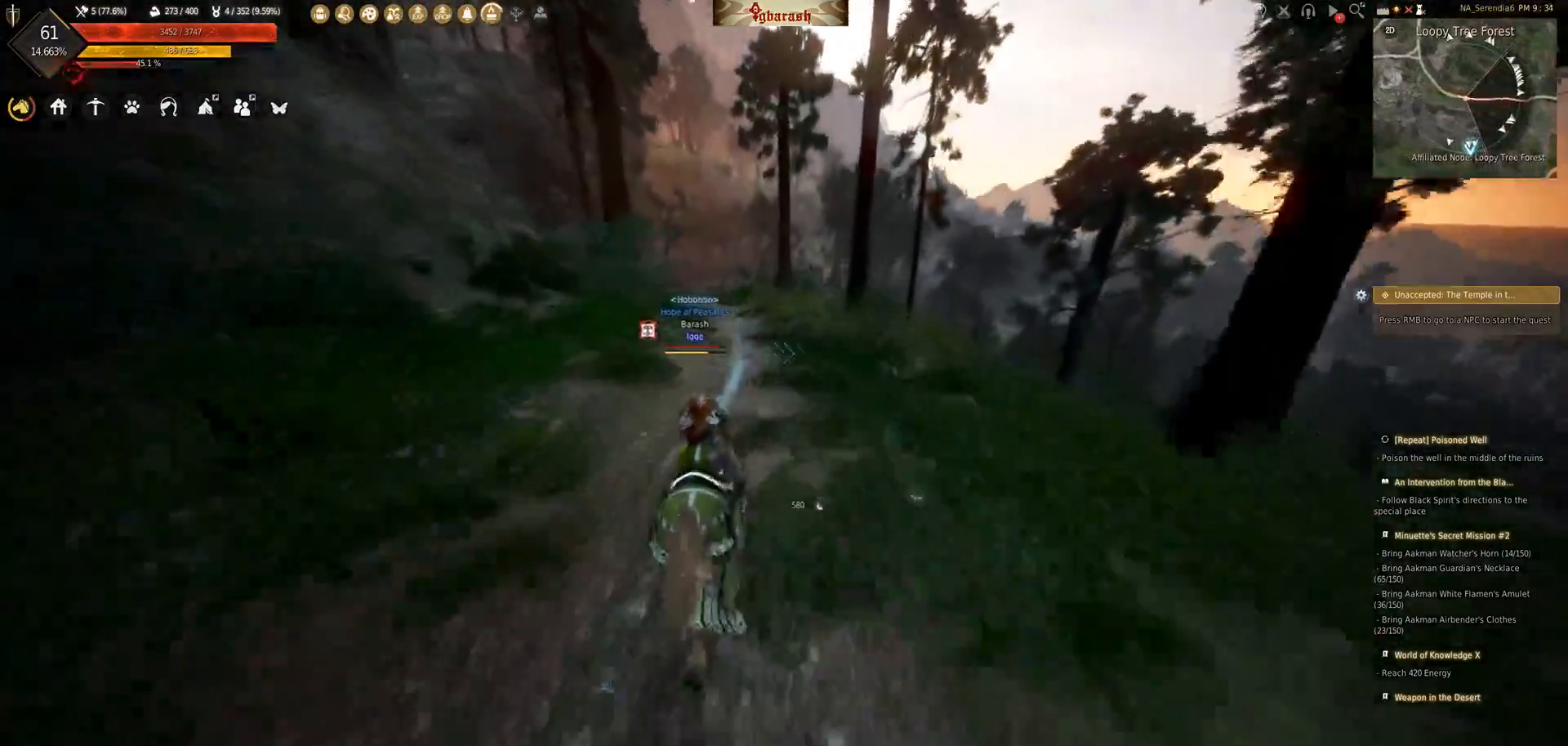
{"keys": ["f", "shift_l", "w"], "mouse": [], "events": [[83, "a", "up"]]}
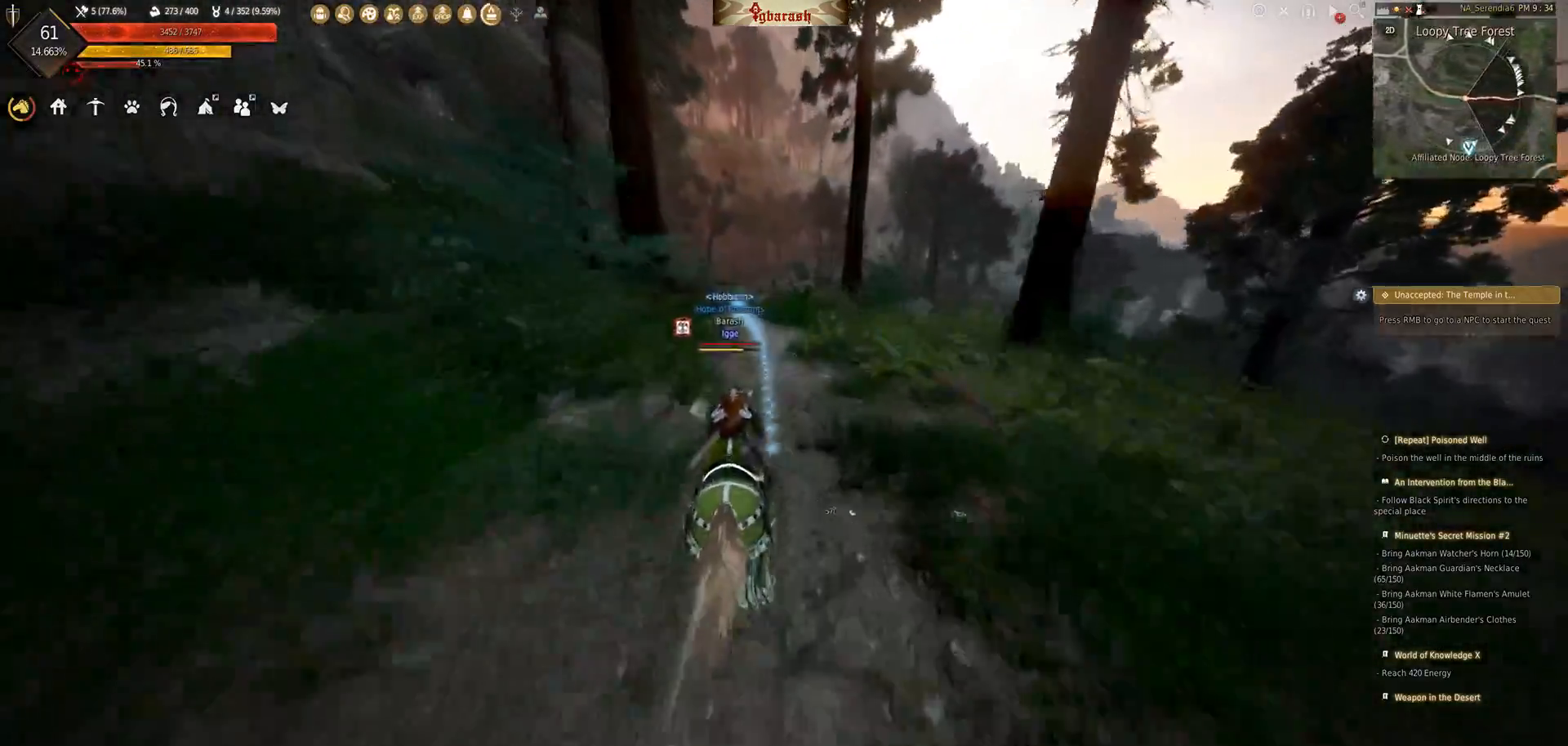
{"keys": ["a", "shift_l"], "mouse": [], "events": [[250, "w", "up"], [267, "f", "up"], [300, "a", "down"], [383, "s", "down"], [433, "s", "up"]]}
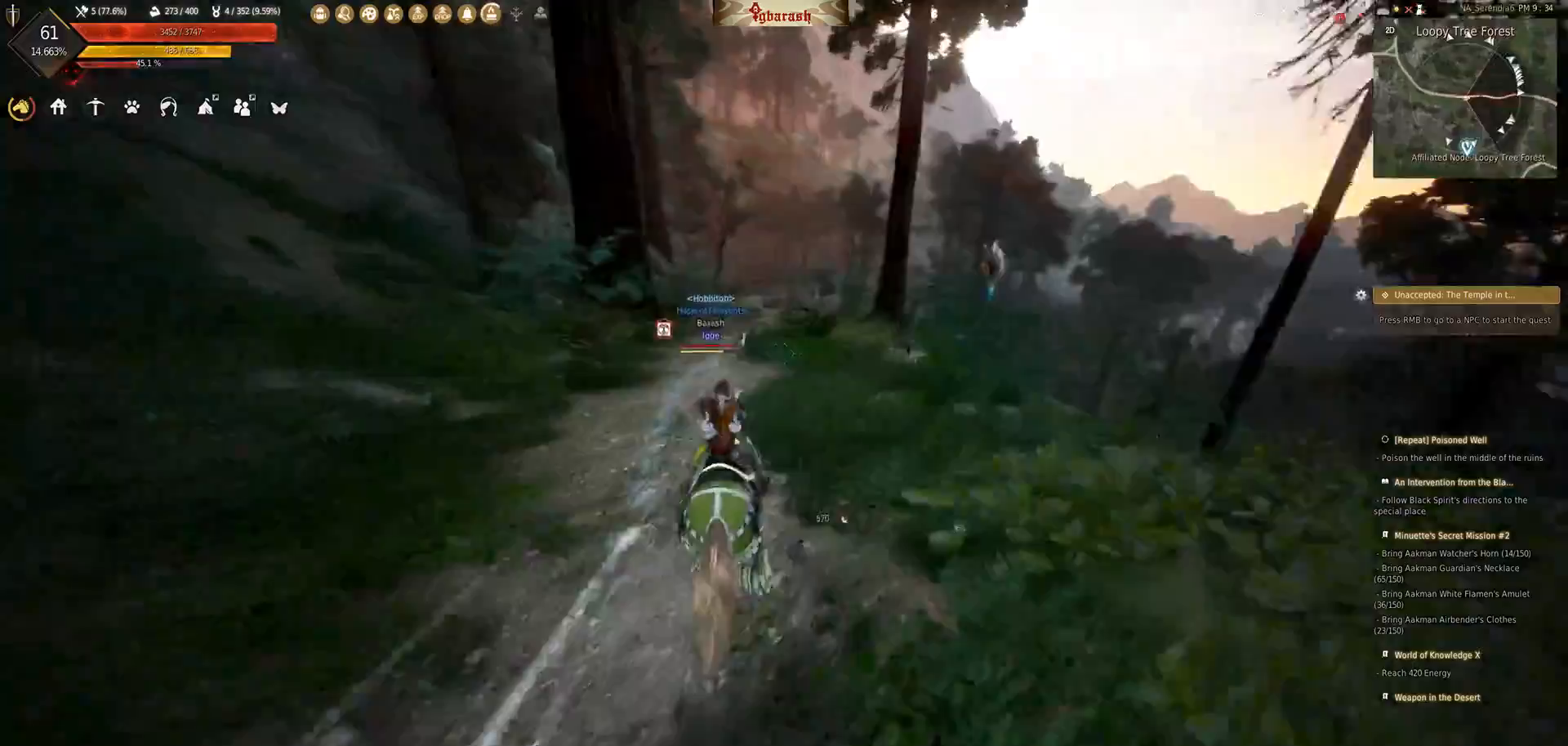
{"keys": ["f", "shift_l", "w"], "mouse": [], "events": [[17, "w", "down"], [50, "a", "up"], [67, "f", "down"]]}
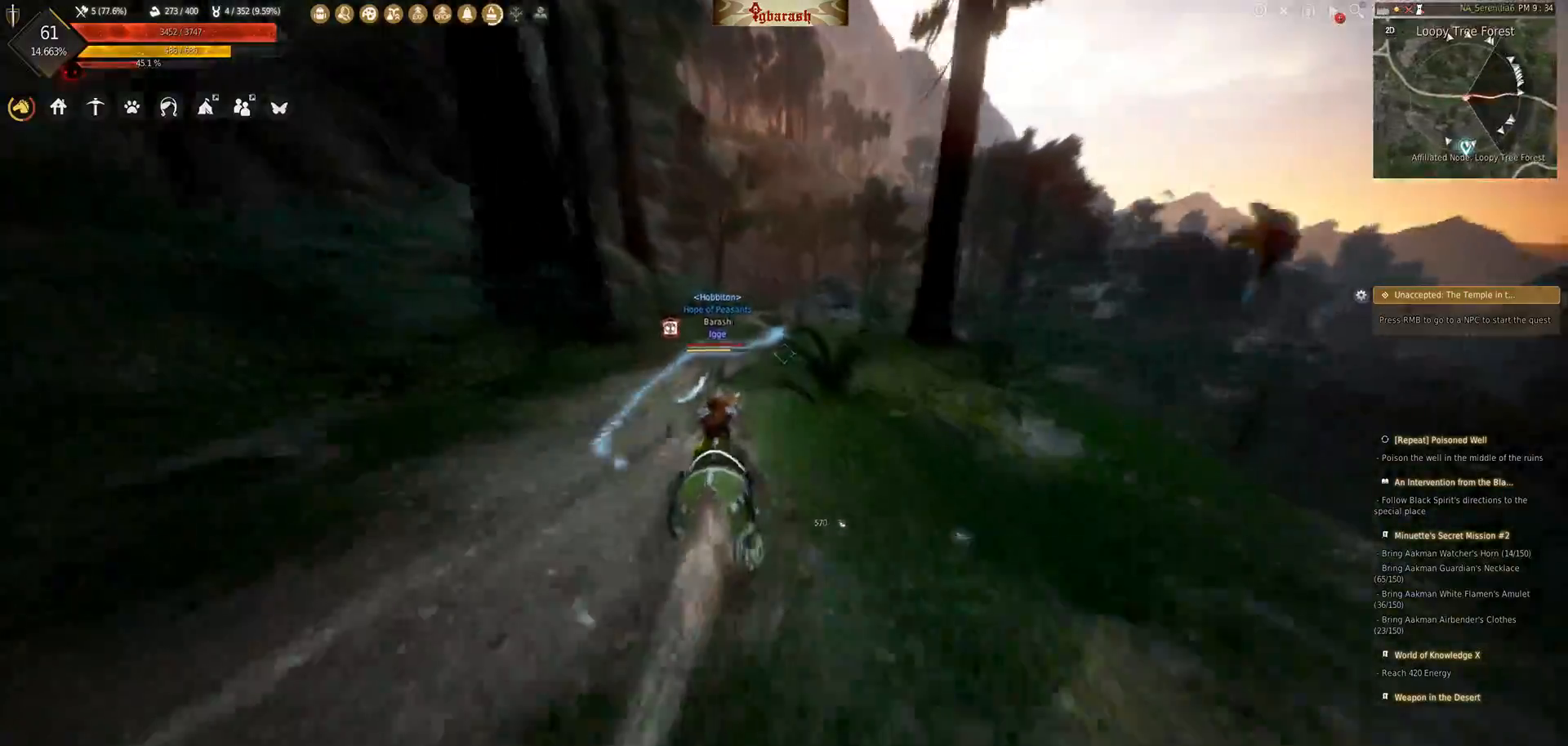
{"keys": ["f", "shift_l", "w"], "mouse": [], "events": []}
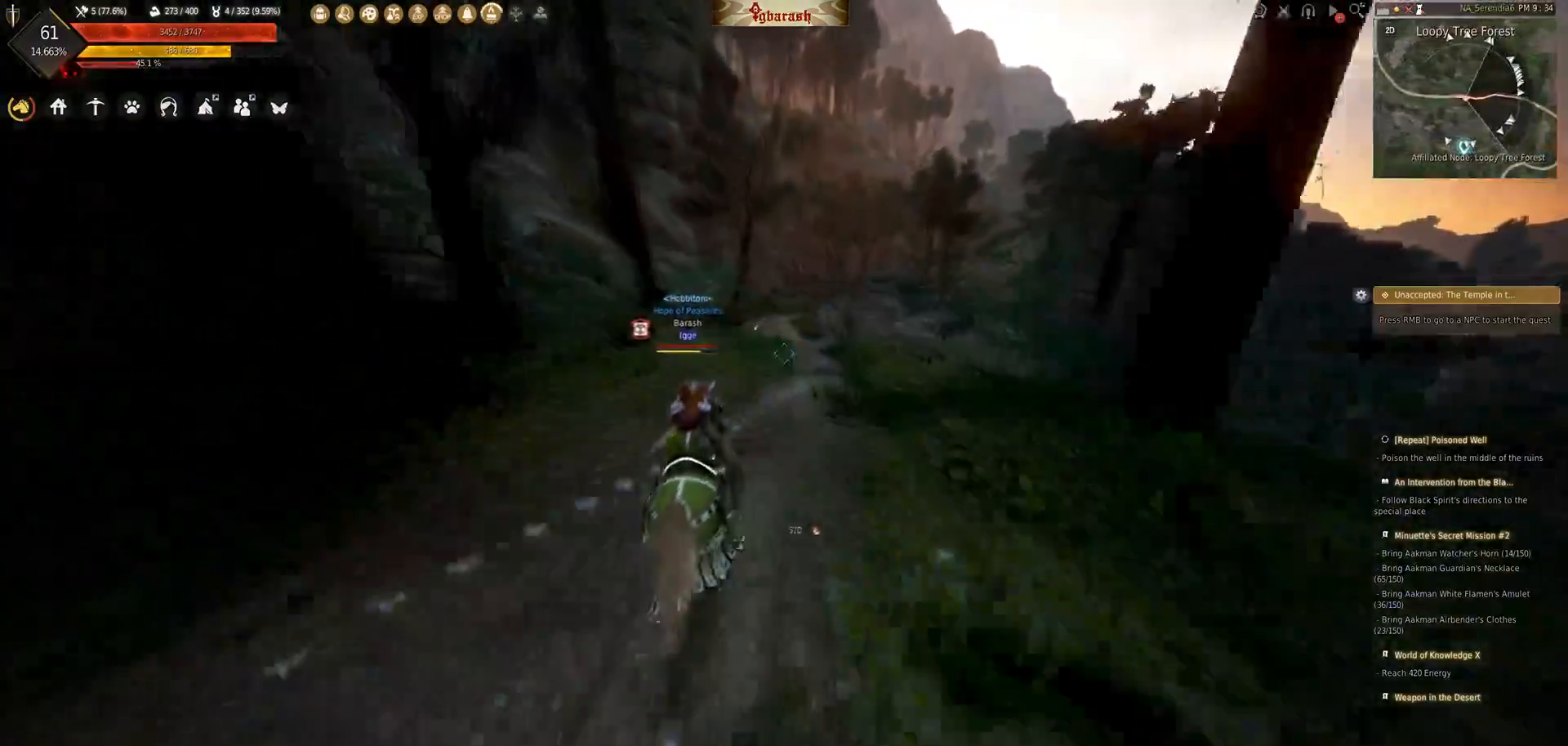
{"keys": ["shift_l"], "mouse": [], "events": [[467, "f", "up"], [483, "w", "up"]]}
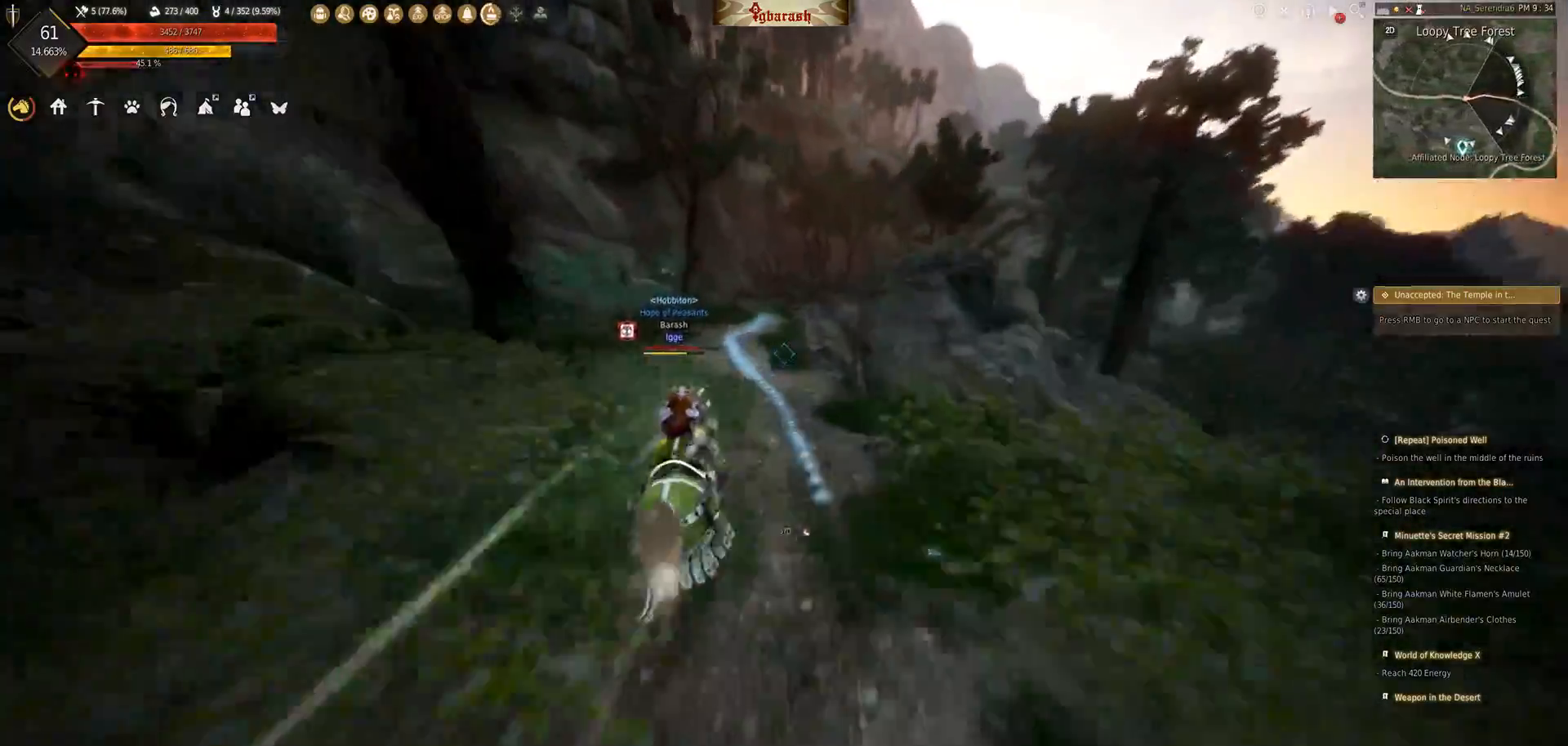
{"keys": ["f", "shift_l", "w"], "mouse": [], "events": [[117, "s", "down"], [133, "d", "down"], [217, "s", "up"], [233, "d", "up"], [300, "w", "down"], [317, "f", "down"]]}
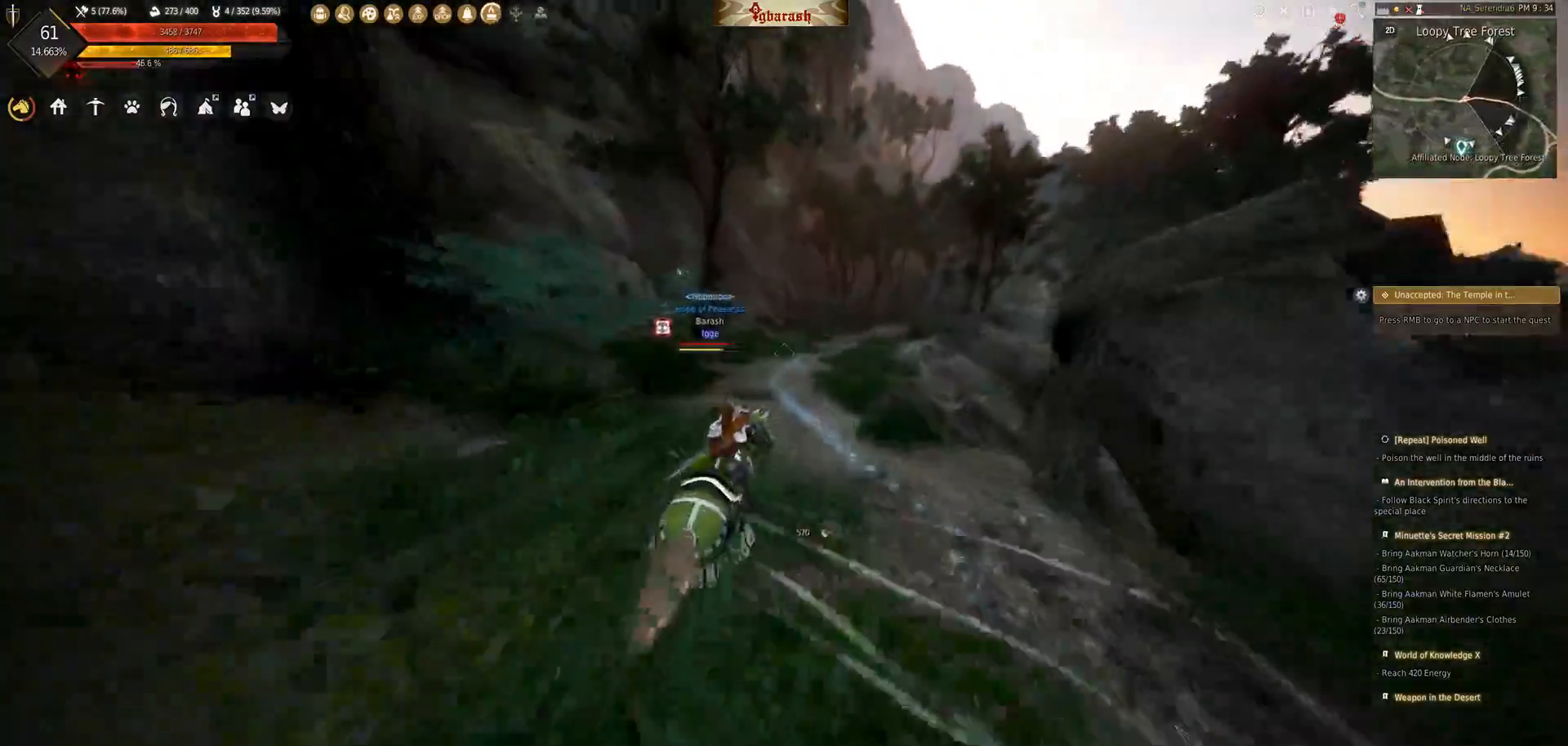
{"keys": ["f", "shift_l", "w"], "mouse": [], "events": []}
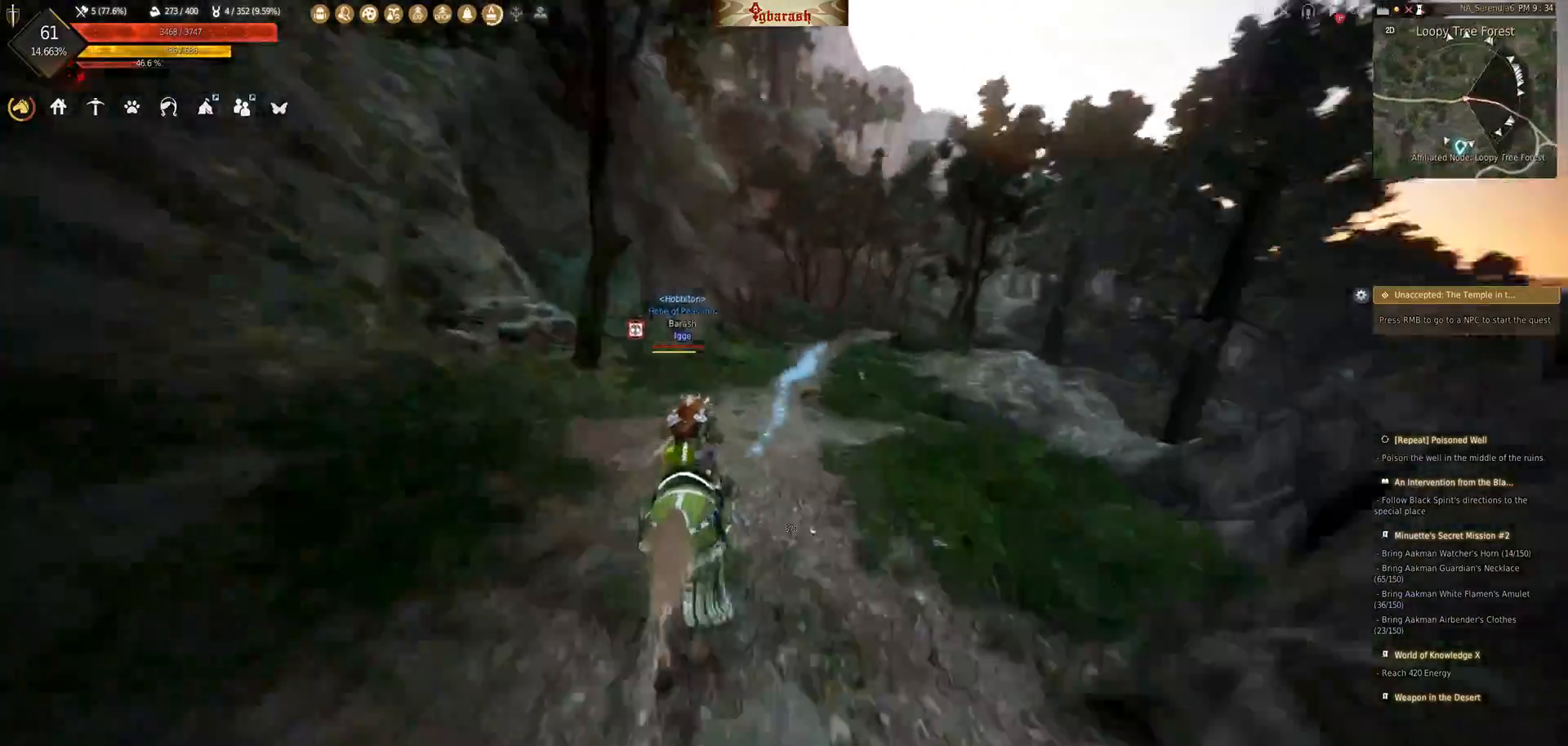
{"keys": ["f", "shift_l", "w"], "mouse": [], "events": []}
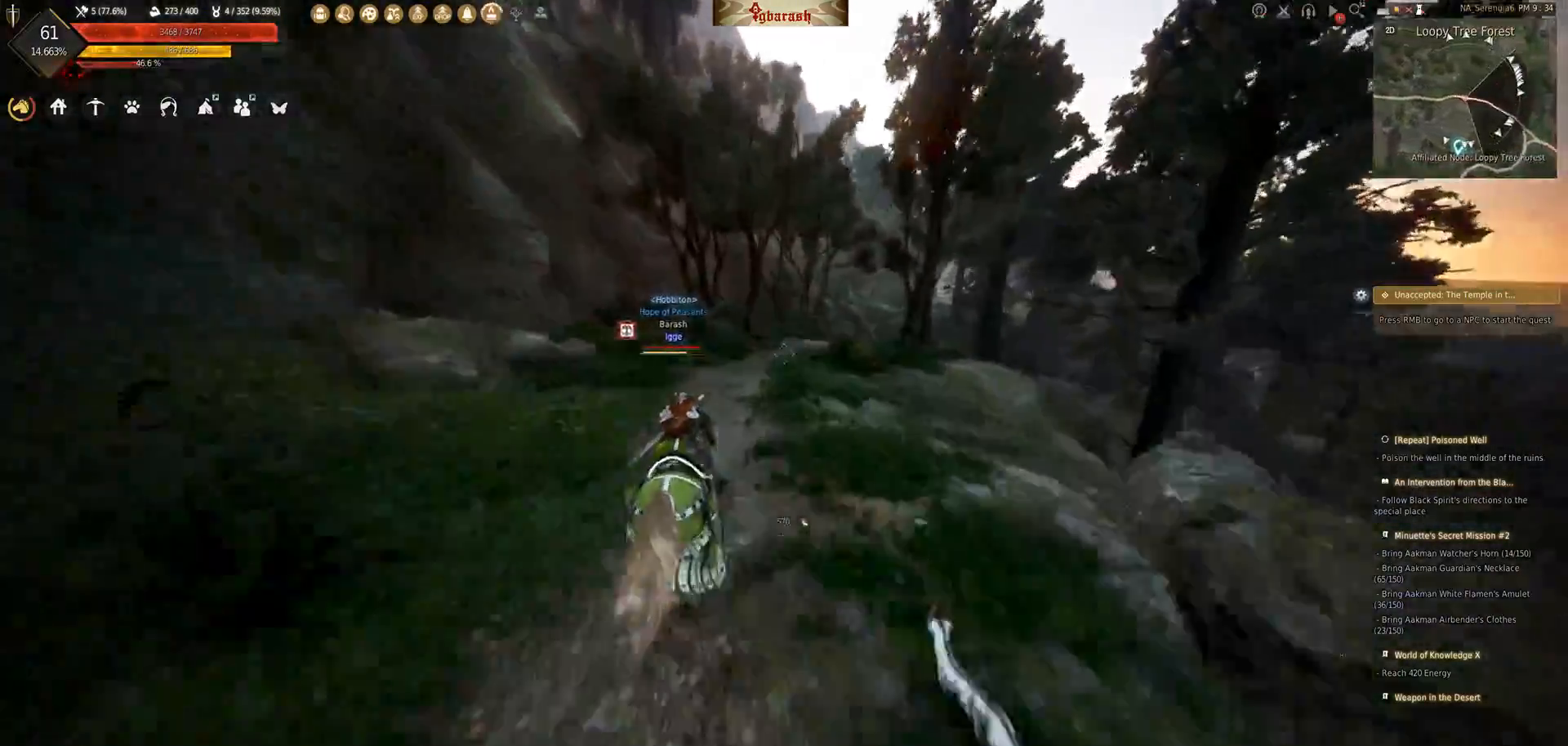
{"keys": ["d", "s", "shift_l"], "mouse": [], "events": [[317, "f", "up"], [317, "w", "up"], [433, "d", "down"], [433, "s", "down"]]}
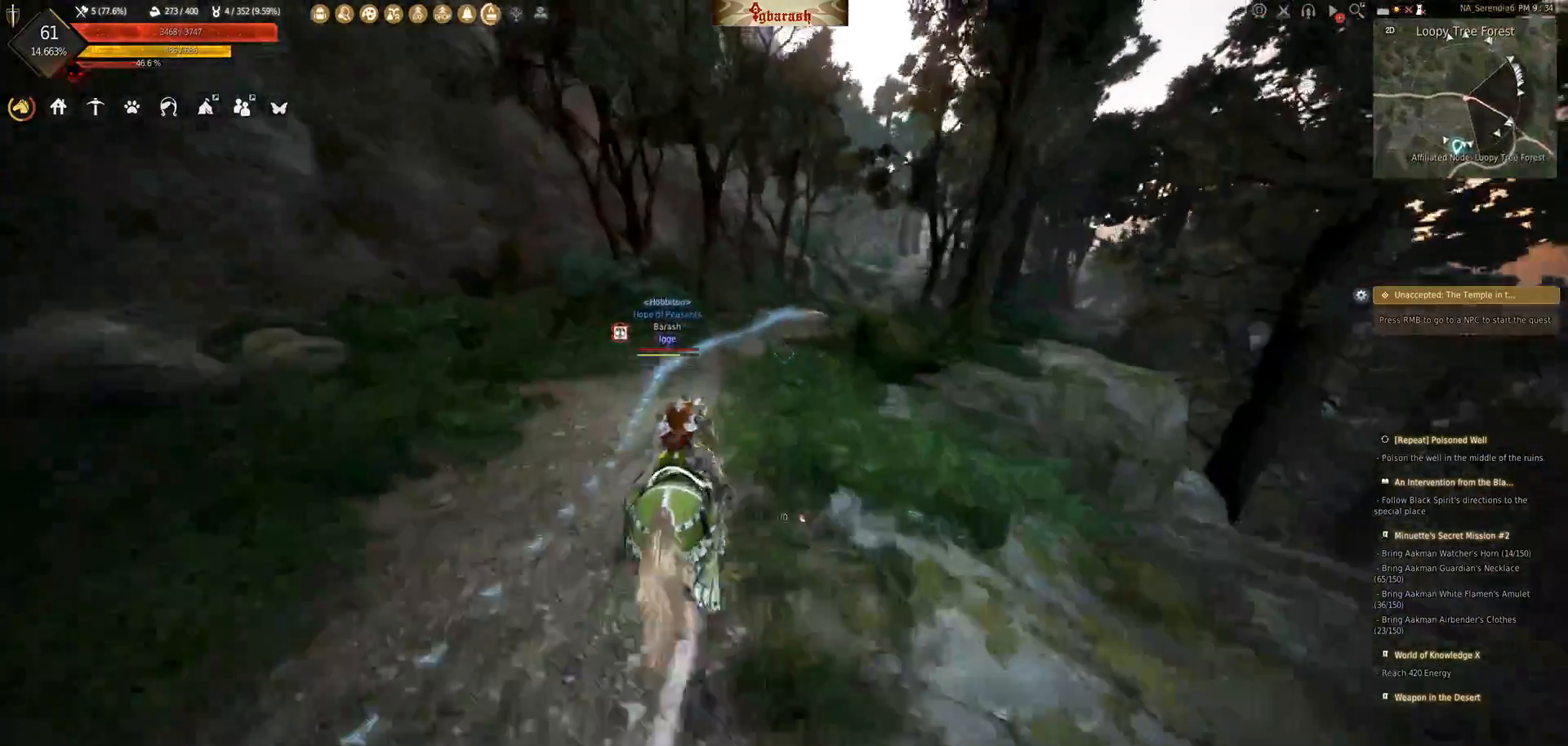
{"keys": ["f", "shift_l", "w"], "mouse": [], "events": [[33, "d", "up"], [33, "s", "up"], [100, "w", "down"], [117, "f", "down"]]}
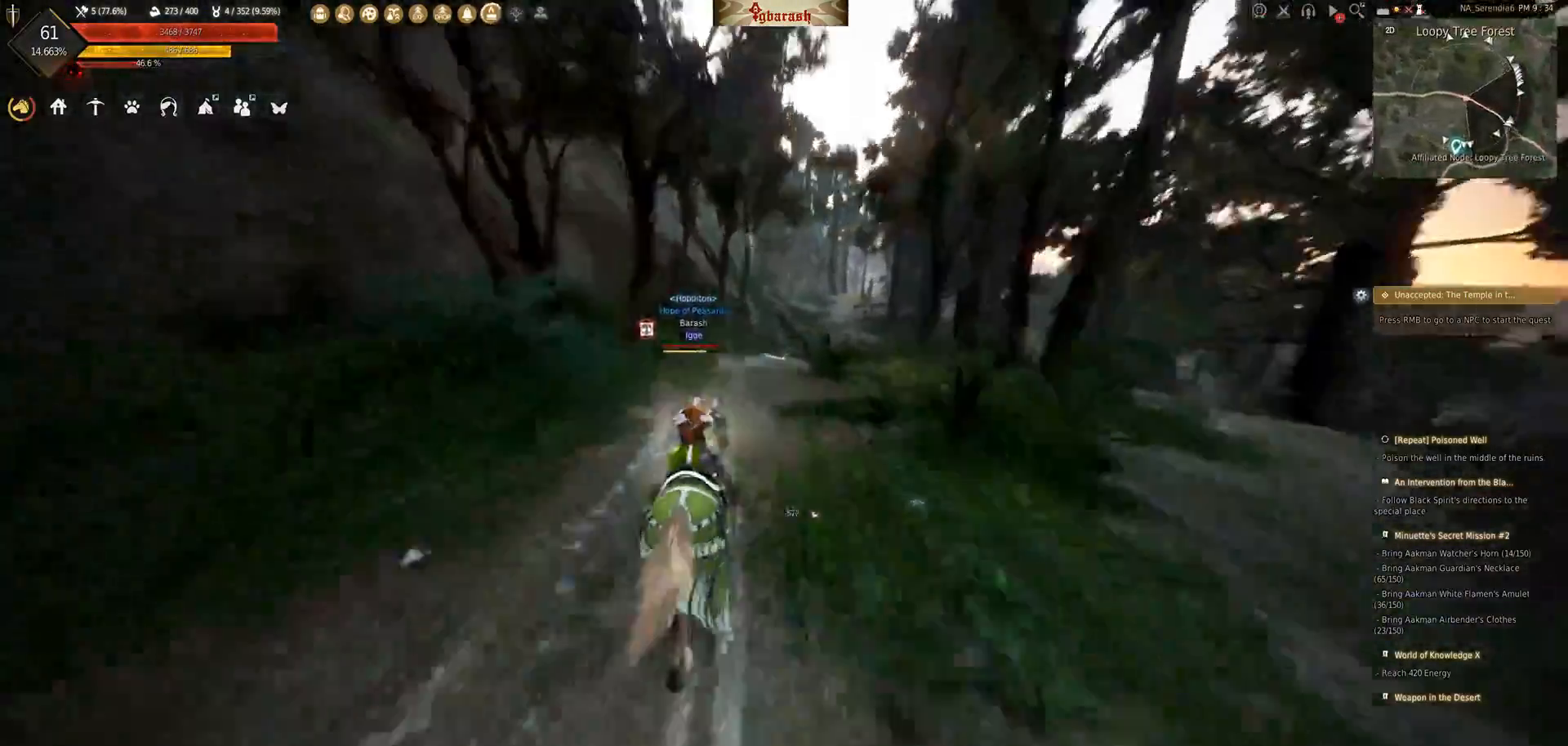
{"keys": ["f", "shift_l", "w"], "mouse": [], "events": []}
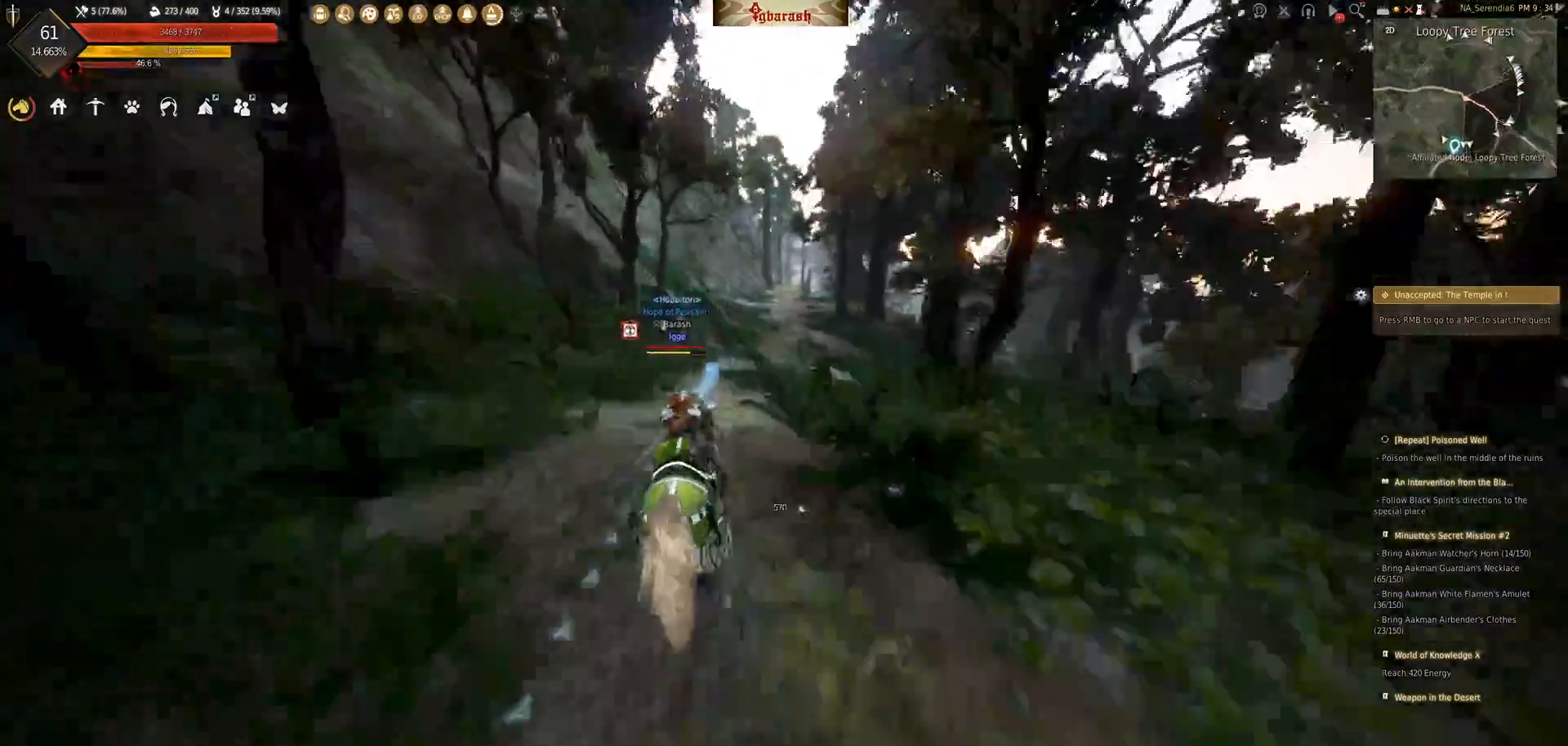
{"keys": ["f", "shift_l", "w"], "mouse": [], "events": []}
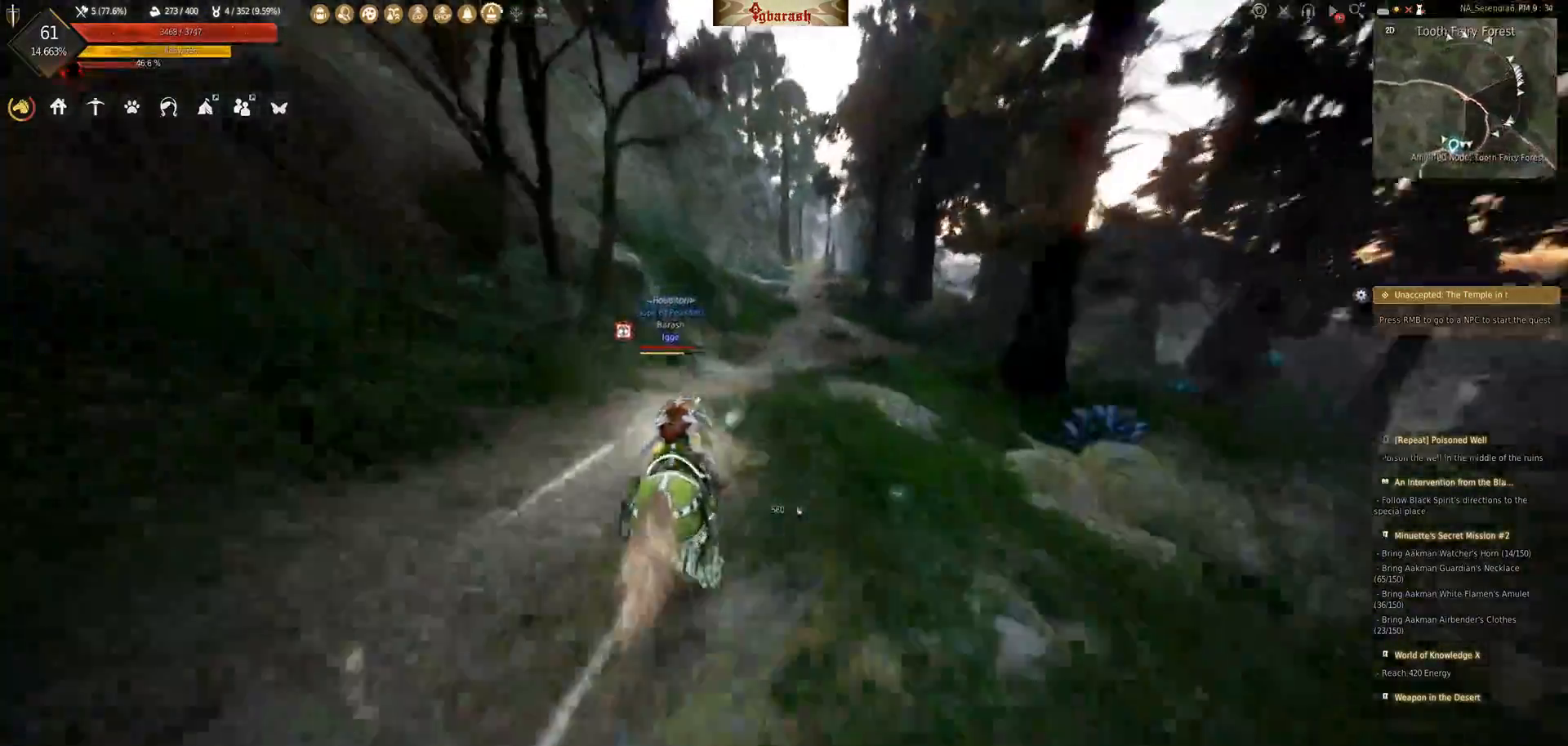
{"keys": ["f", "shift_l", "w"], "mouse": [], "events": [[117, "f", "up"], [133, "w", "up"], [250, "d", "down"], [250, "s", "down"], [350, "d", "up"], [350, "s", "up"], [400, "w", "down"], [433, "f", "down"]]}
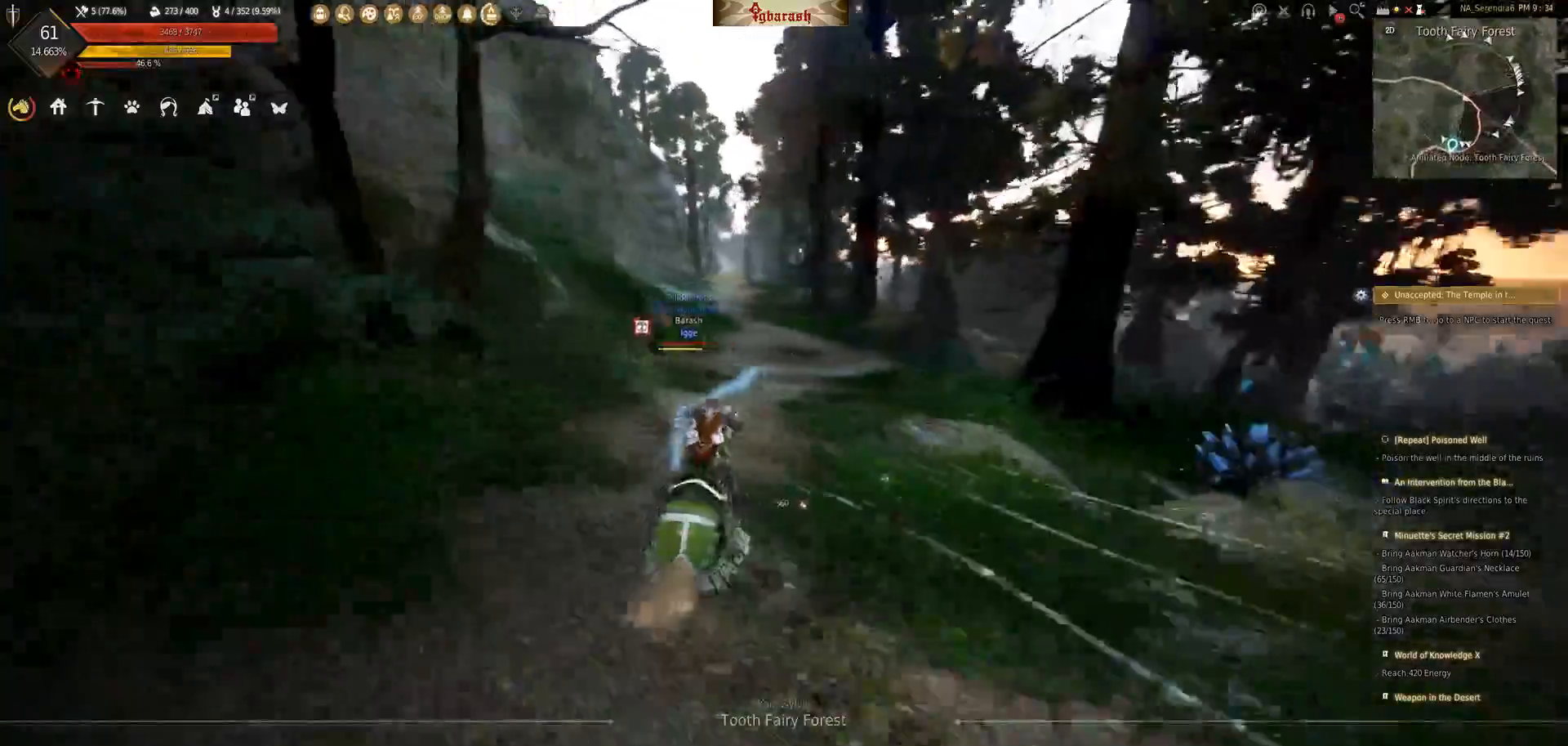
{"keys": ["f", "shift_l", "w"], "mouse": [], "events": []}